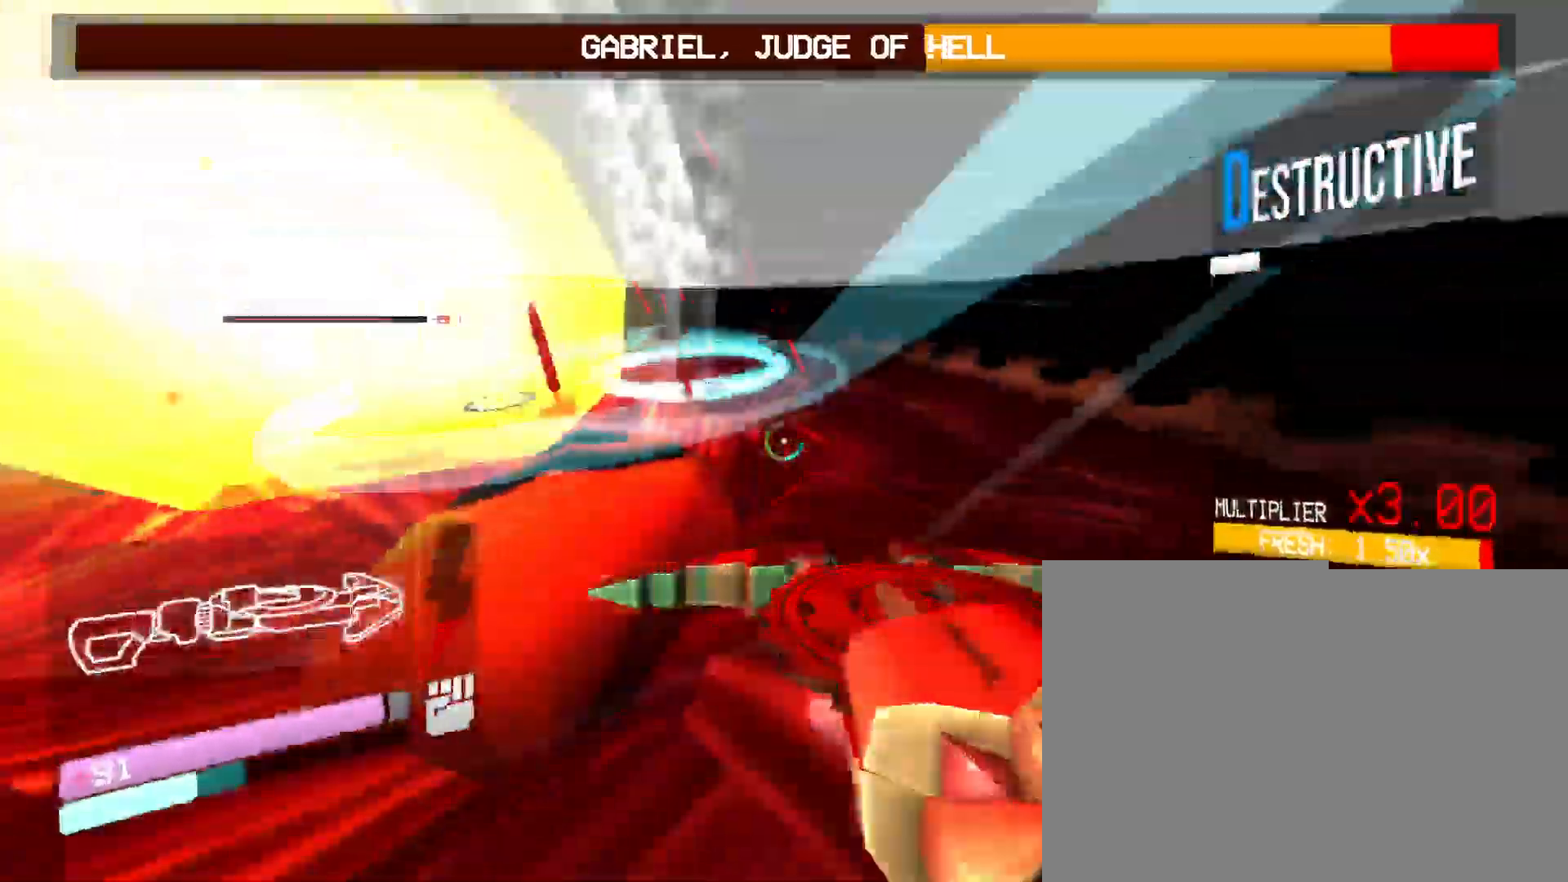
Gameplay with keyboard and mouse; each line is a JSON object with the keys and mouse buttons held at the frame after it. "events" lists presses ("down") and releases ("up") of "1", "2", "3", "4", "5", "a", "b", "c", "d", "e", "f", "g", "q", "r", "s", "shift", "space", "t", "tab", "v", "w", "x", "z", "mouse_left", "mouse_wheel", "mouse_right", "mouse_mb4" and "mouse_mb5" between this image and that frame as [ms after this image, input, new state], when the widget could be followed in between. "mouse_left", "mouse_wheel", "mouse_right", "mouse_mb4", "mouse_mb5" = the "left", "wheel", "right", "mb4", "mb5" buttons of the "mouse" list. No other keys are recorded. "wheel" means that the mouse wheel is clicked or scrolled. Mouse movement is not recorded. Not read: other_keys.
{"keys": ["1", "w"], "mouse": [], "events": [[283, "mouse_left", "up"], [433, "1", "down"]]}
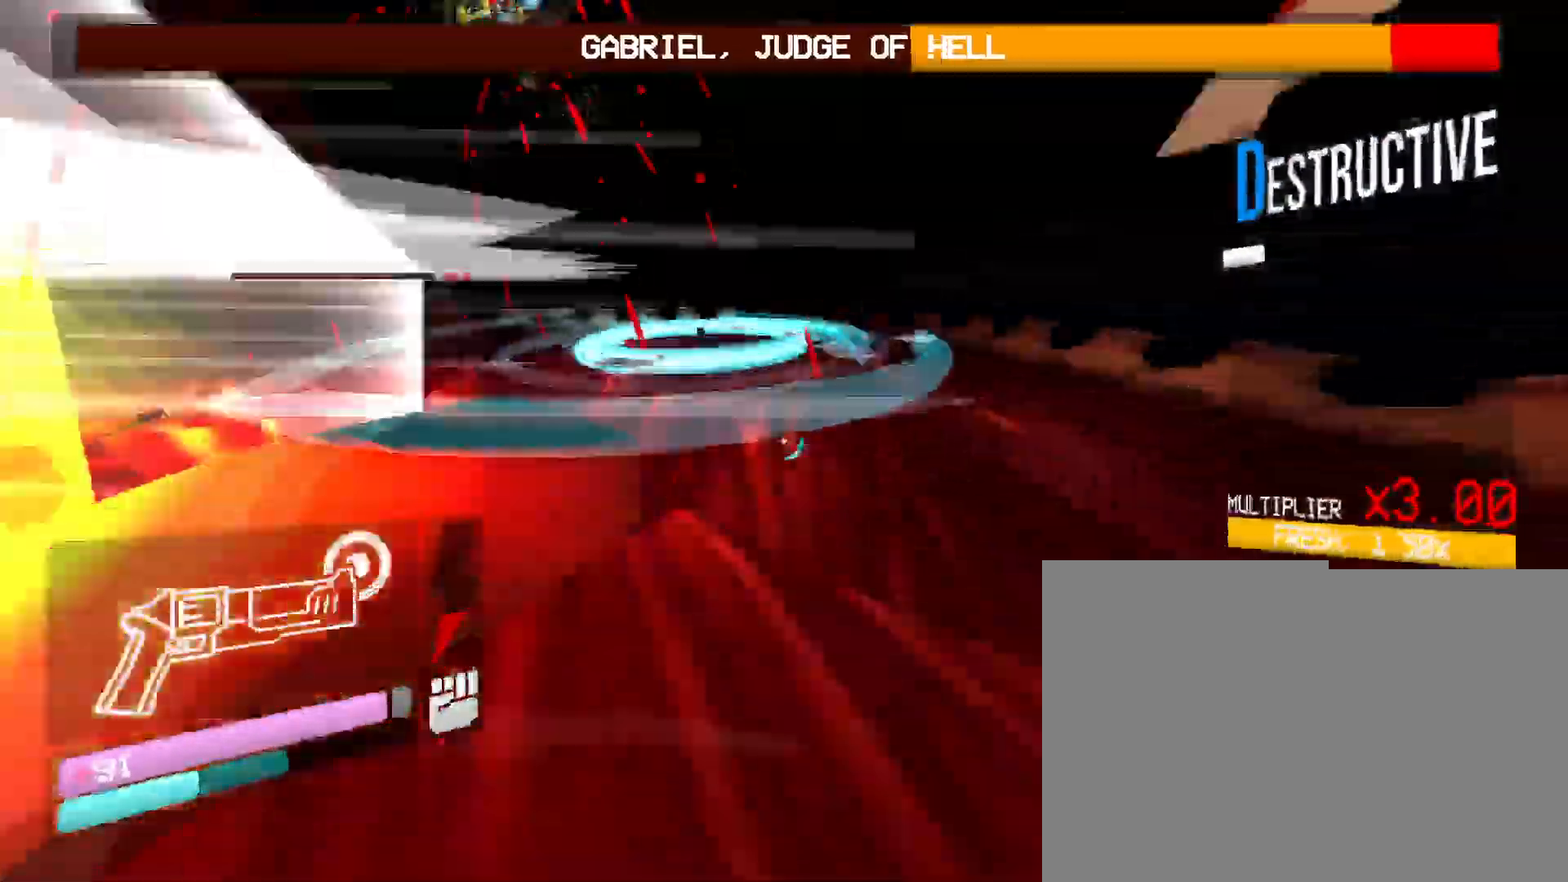
{"keys": ["w"], "mouse": [], "events": [[133, "1", "up"], [266, "space", "down"], [433, "space", "up"]]}
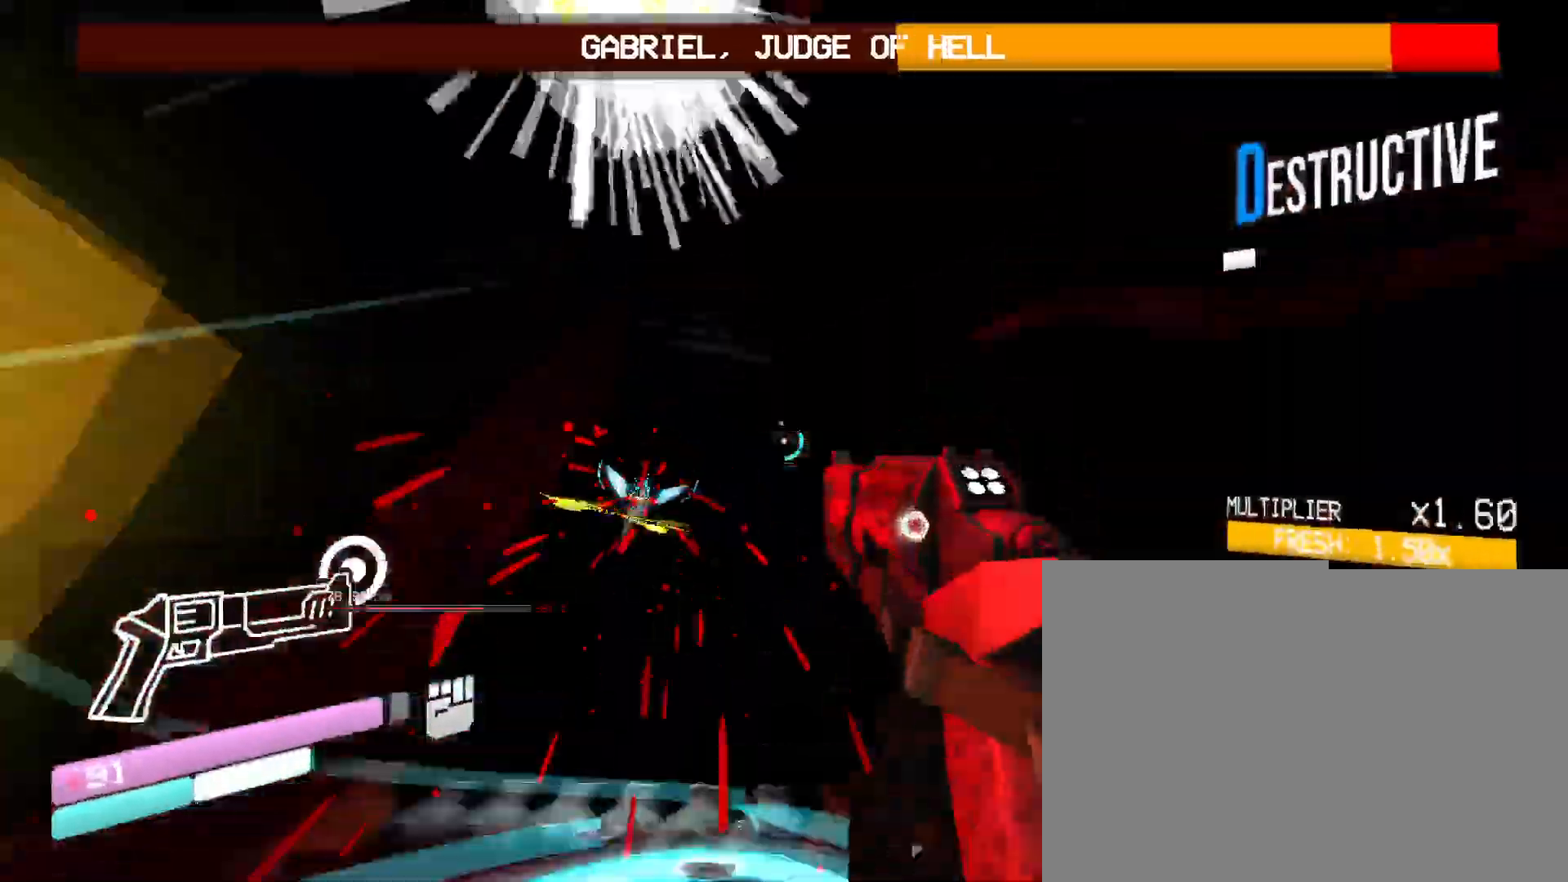
{"keys": ["w"], "mouse": [], "events": [[33, "mouse_right", "down"], [183, "mouse_left", "down"], [250, "mouse_right", "up"], [366, "mouse_left", "up"]]}
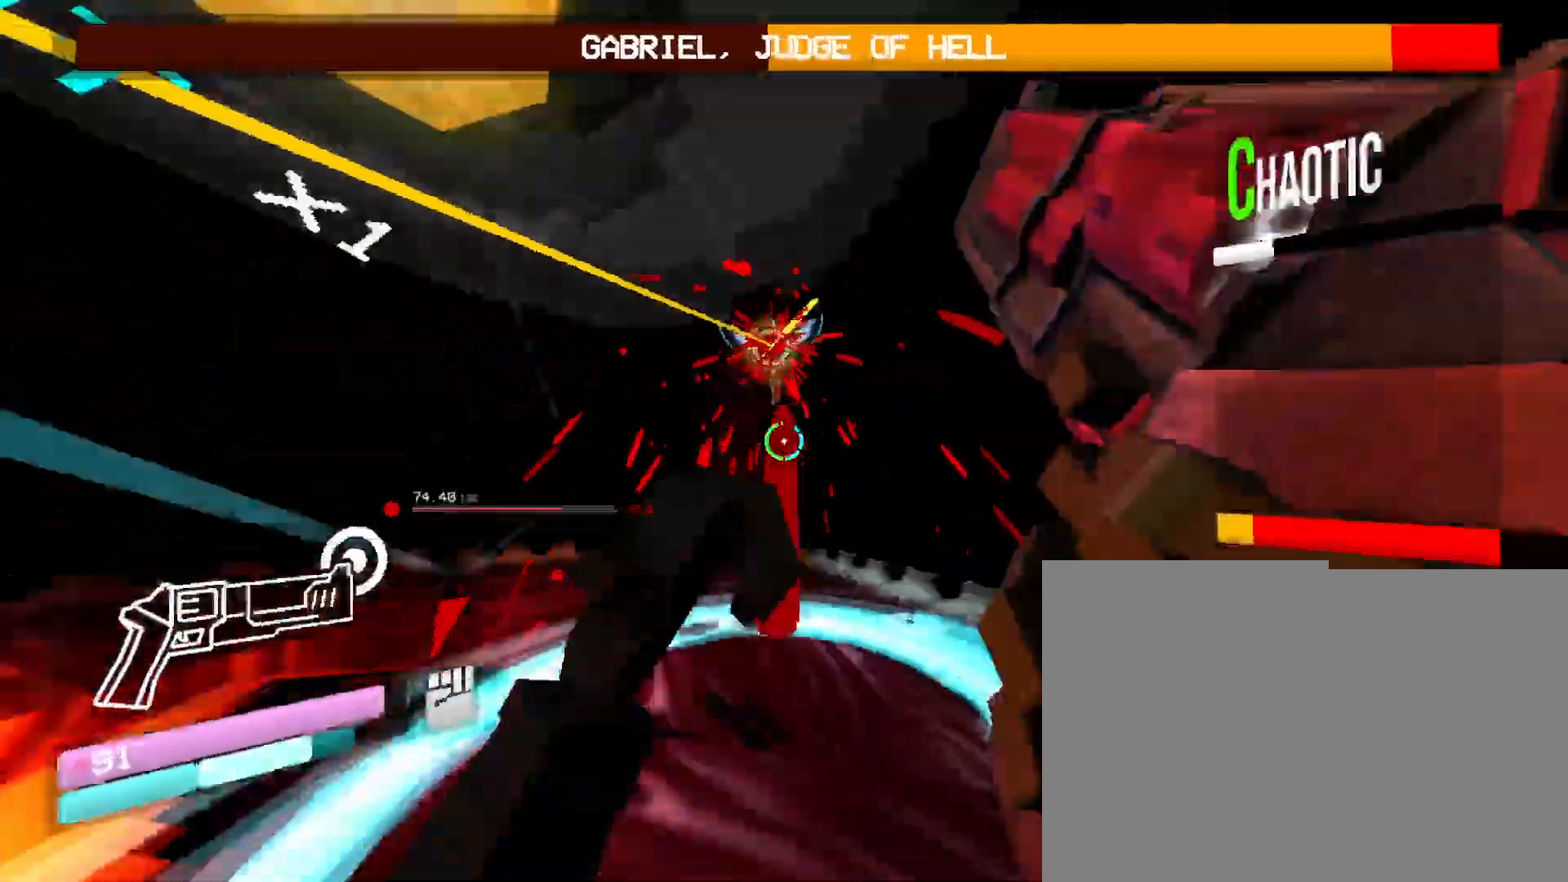
{"keys": ["w"], "mouse": [], "events": [[150, "mouse_right", "down"], [300, "mouse_left", "down"], [400, "mouse_right", "up"], [483, "mouse_left", "up"]]}
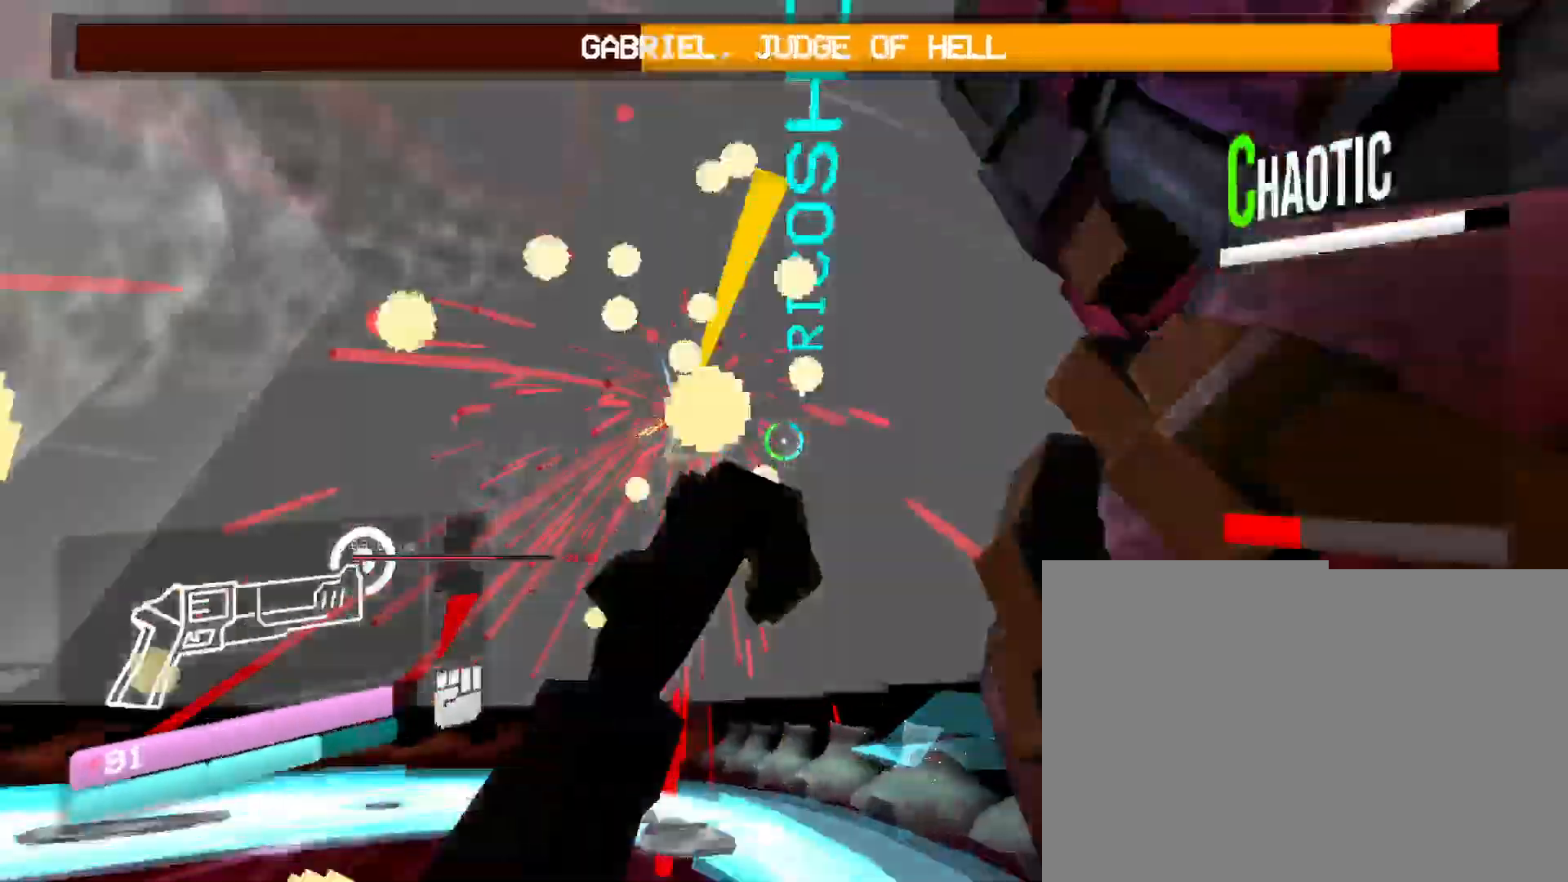
{"keys": ["w"], "mouse": ["left", "right"], "events": [[300, "mouse_right", "down"], [450, "mouse_left", "down"]]}
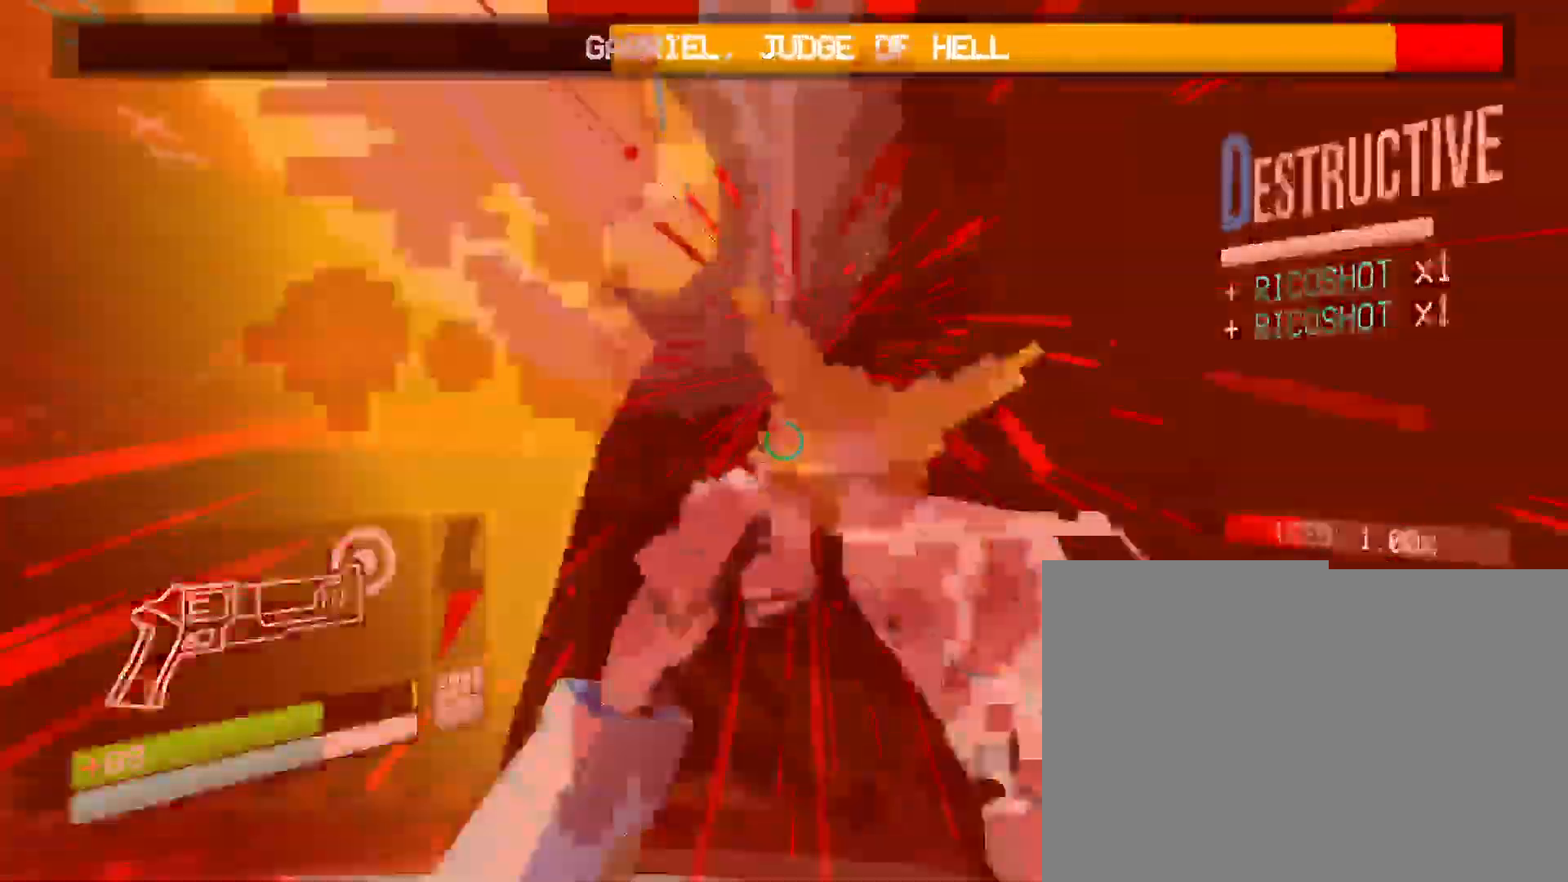
{"keys": ["w"], "mouse": ["right"], "events": [[50, "mouse_right", "up"], [133, "mouse_left", "up"], [133, "shift", "down"], [350, "shift", "up"], [400, "mouse_right", "down"]]}
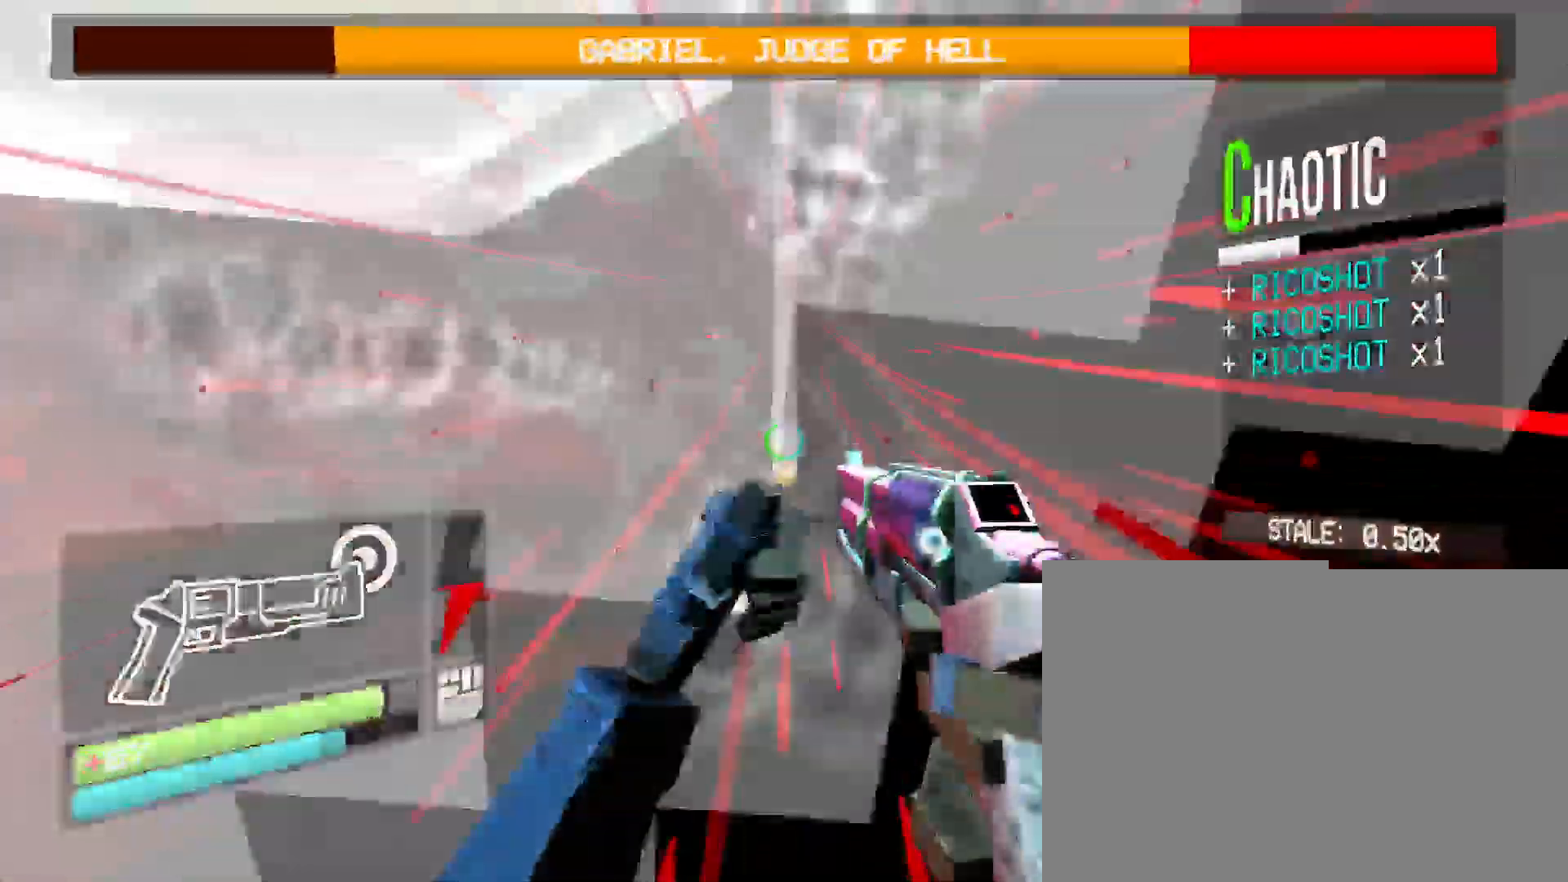
{"keys": ["shift", "w"], "mouse": []}
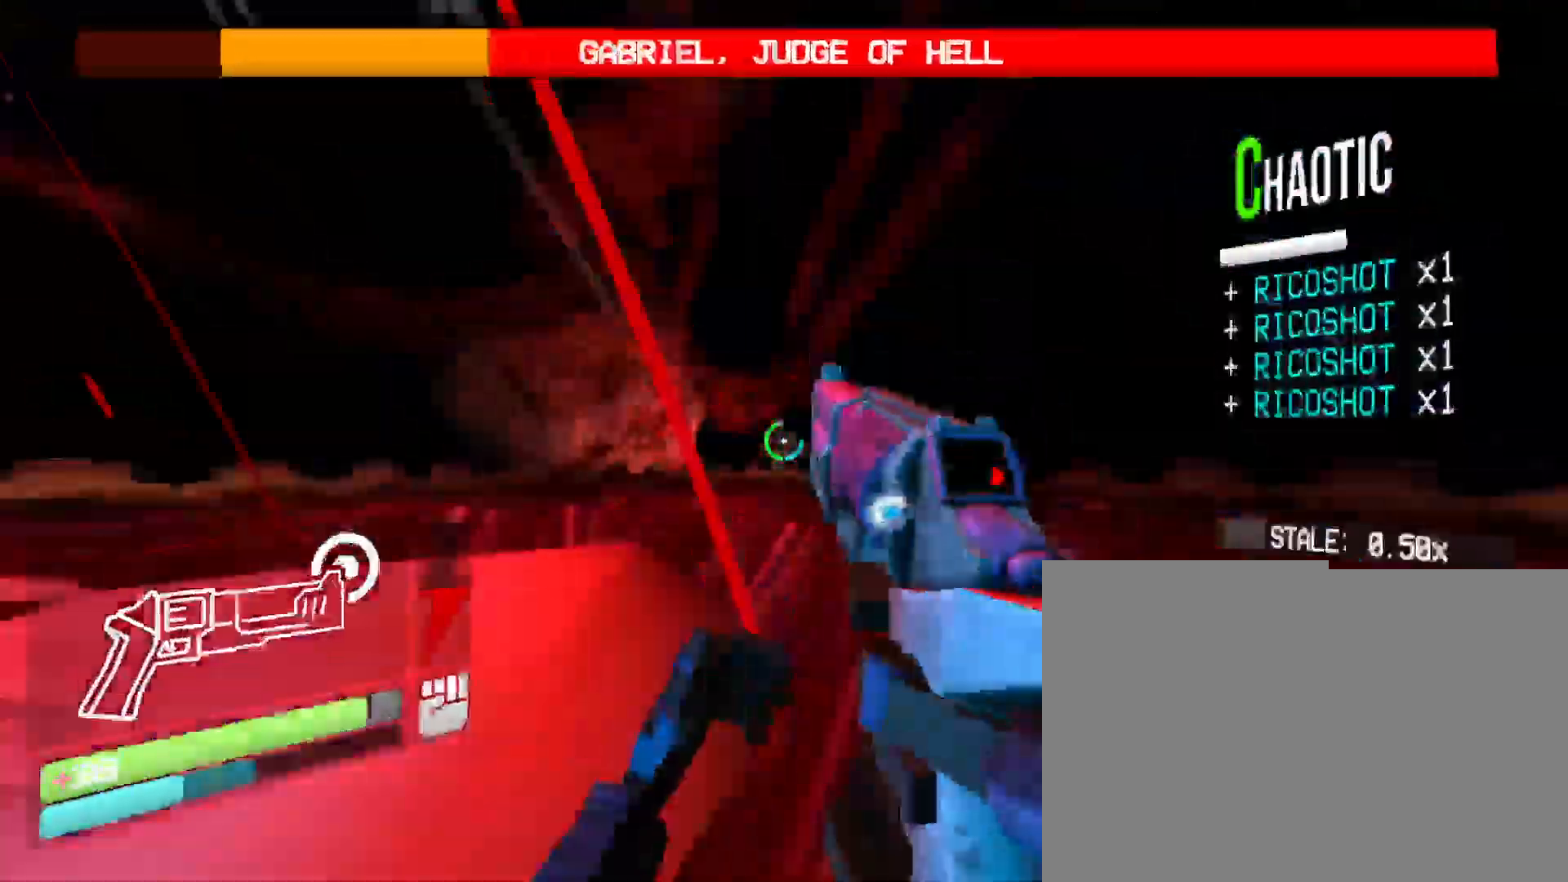
{"keys": ["1", "w"], "mouse": []}
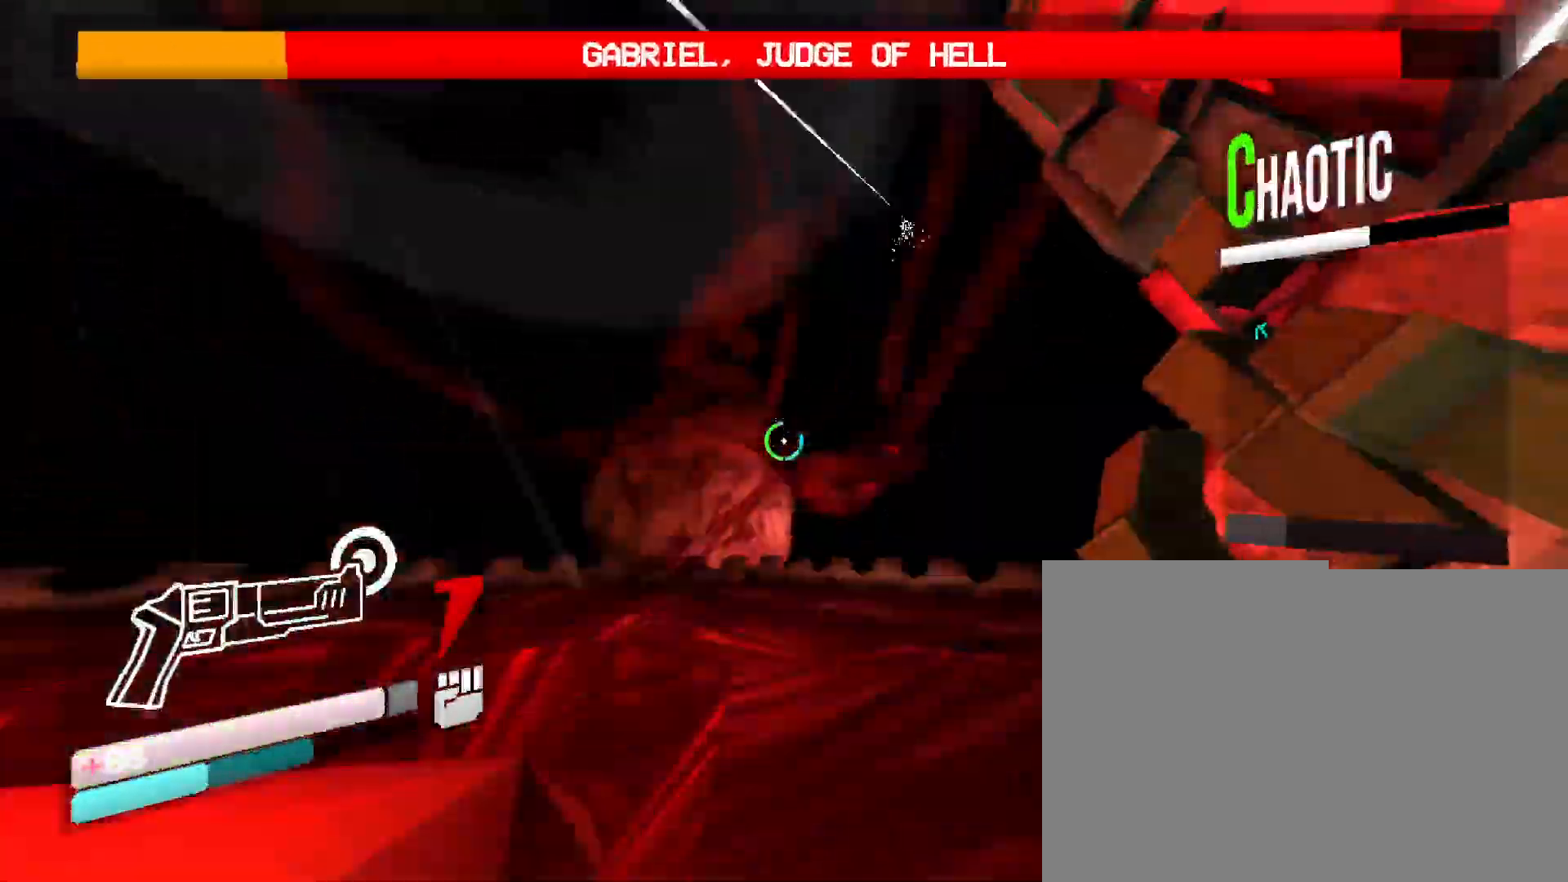
{"keys": ["shift", "w"], "mouse": ["right"], "events": [[150, "1", "up"], [266, "shift", "down"], [333, "mouse_right", "down"]]}
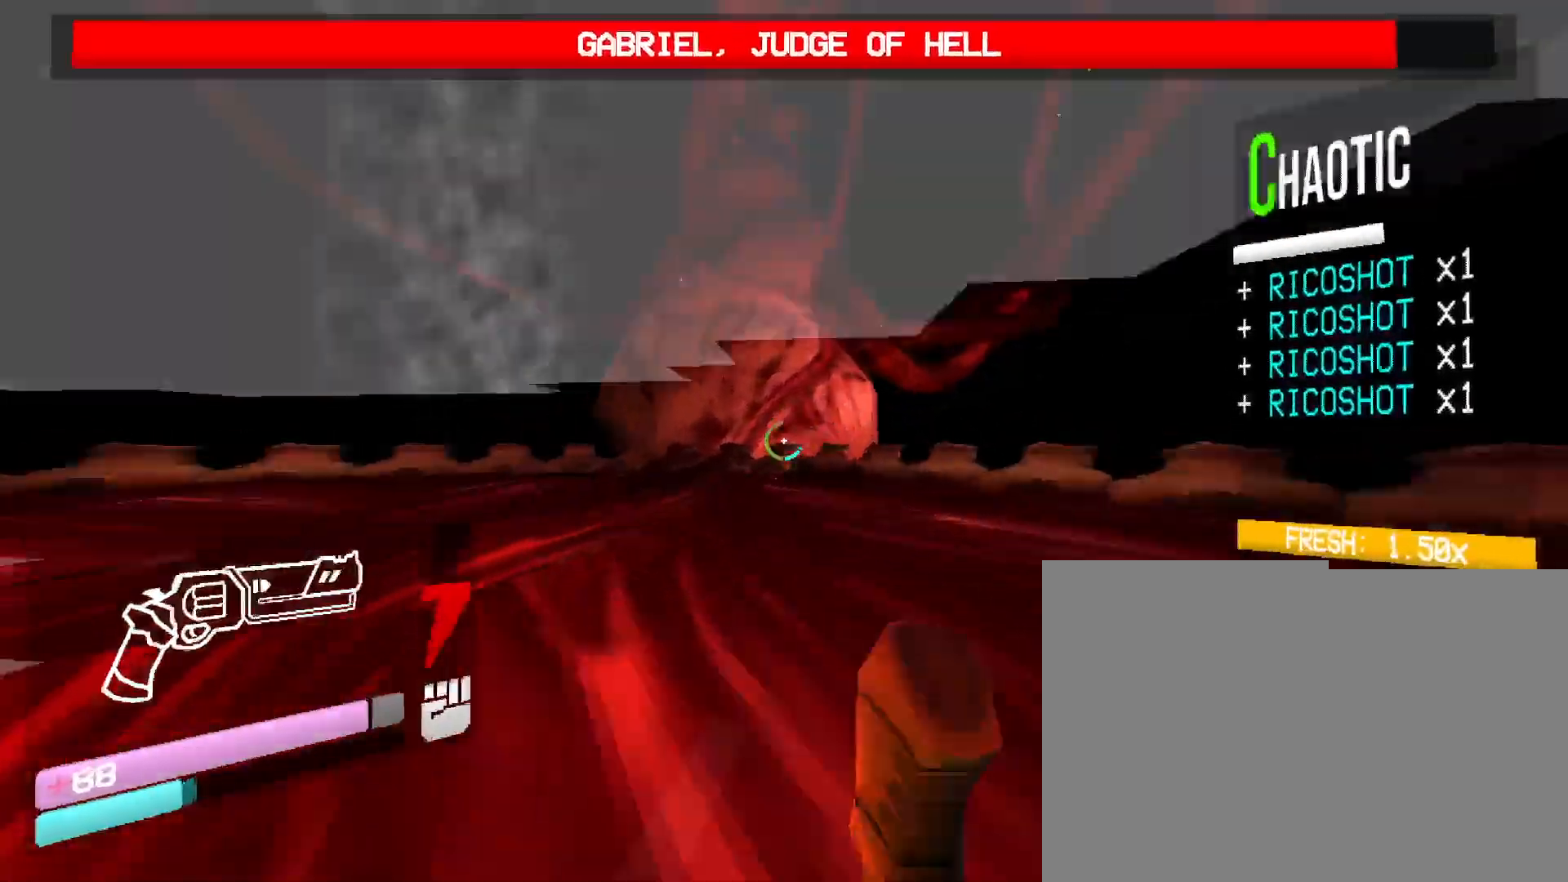
{"keys": ["w"], "mouse": ["right"], "events": [[33, "shift", "up"], [133, "w", "up"], [166, "s", "down"], [383, "s", "up"], [500, "w", "down"]]}
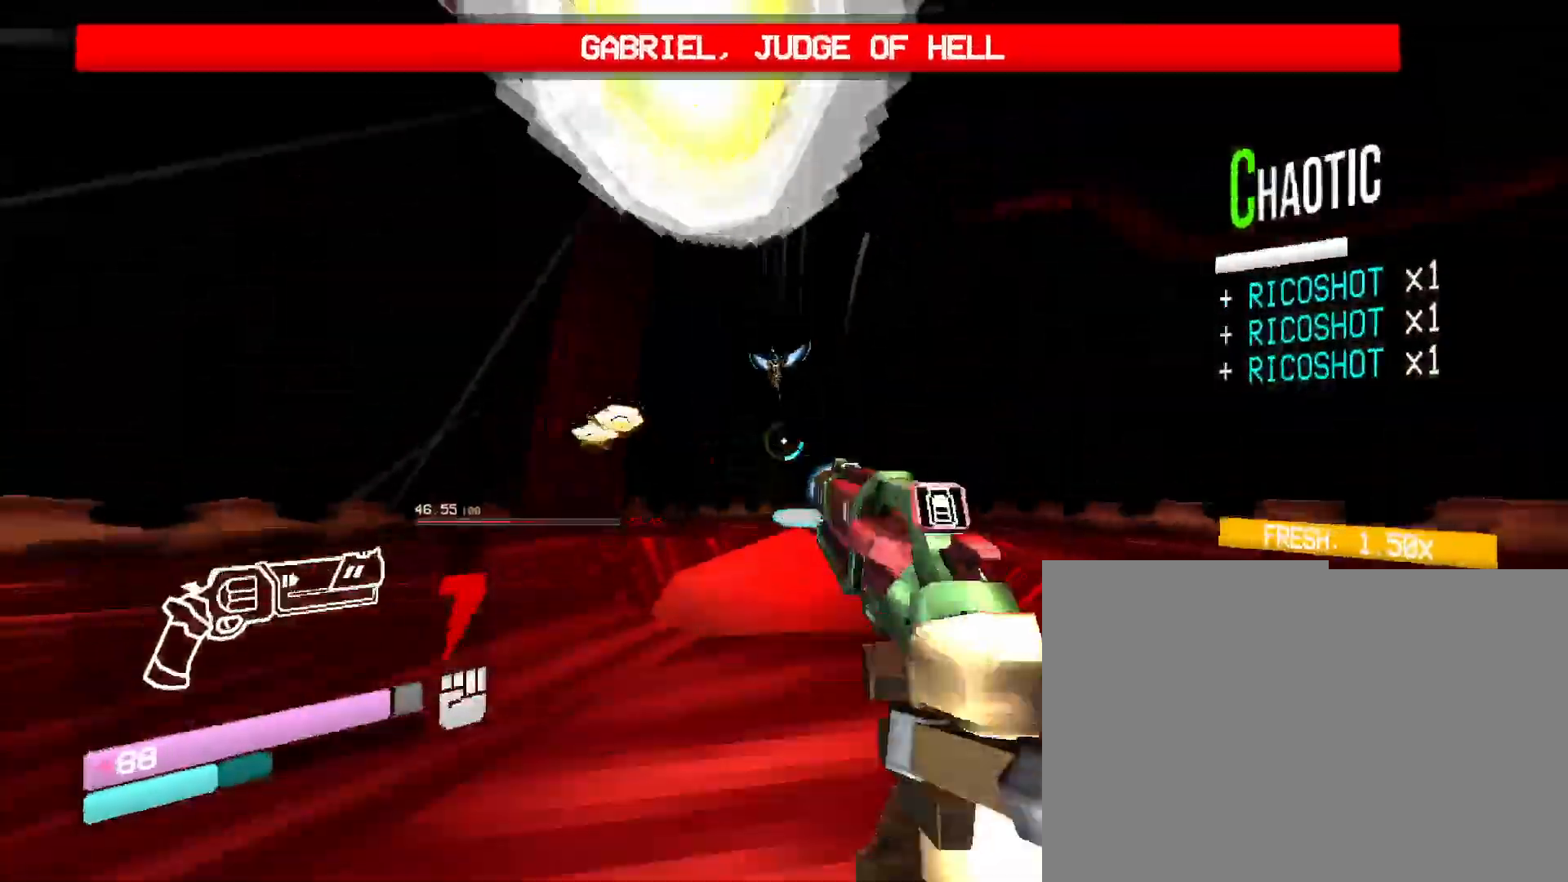
{"keys": ["w"], "mouse": [], "events": [[216, "w", "up"], [400, "w", "down"], [500, "mouse_right", "up"]]}
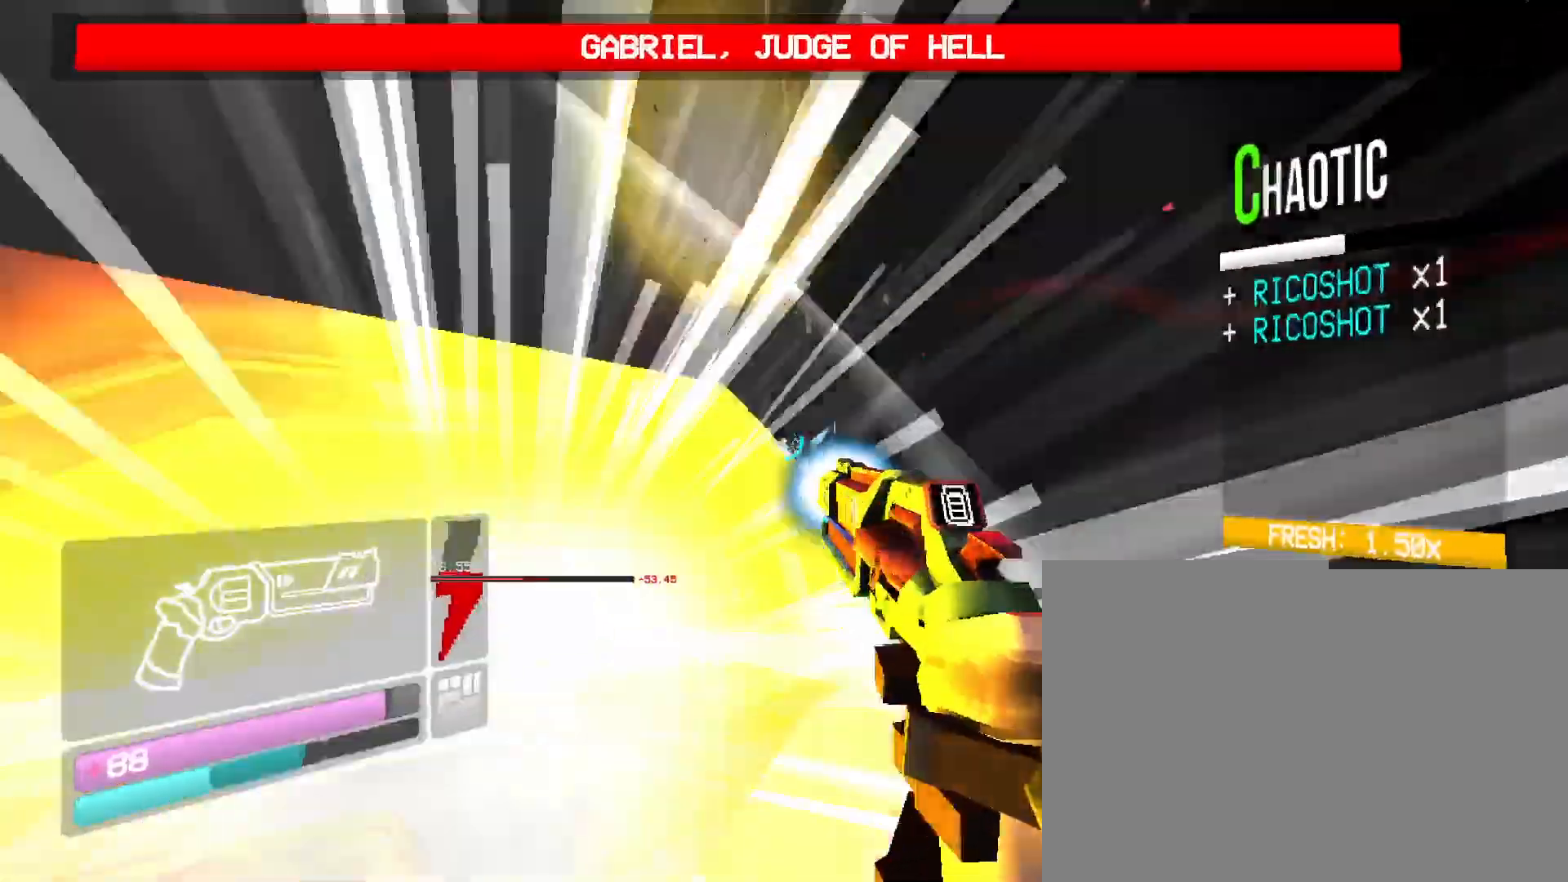
{"keys": ["shift", "w"], "mouse": [], "events": [[350, "shift", "down"]]}
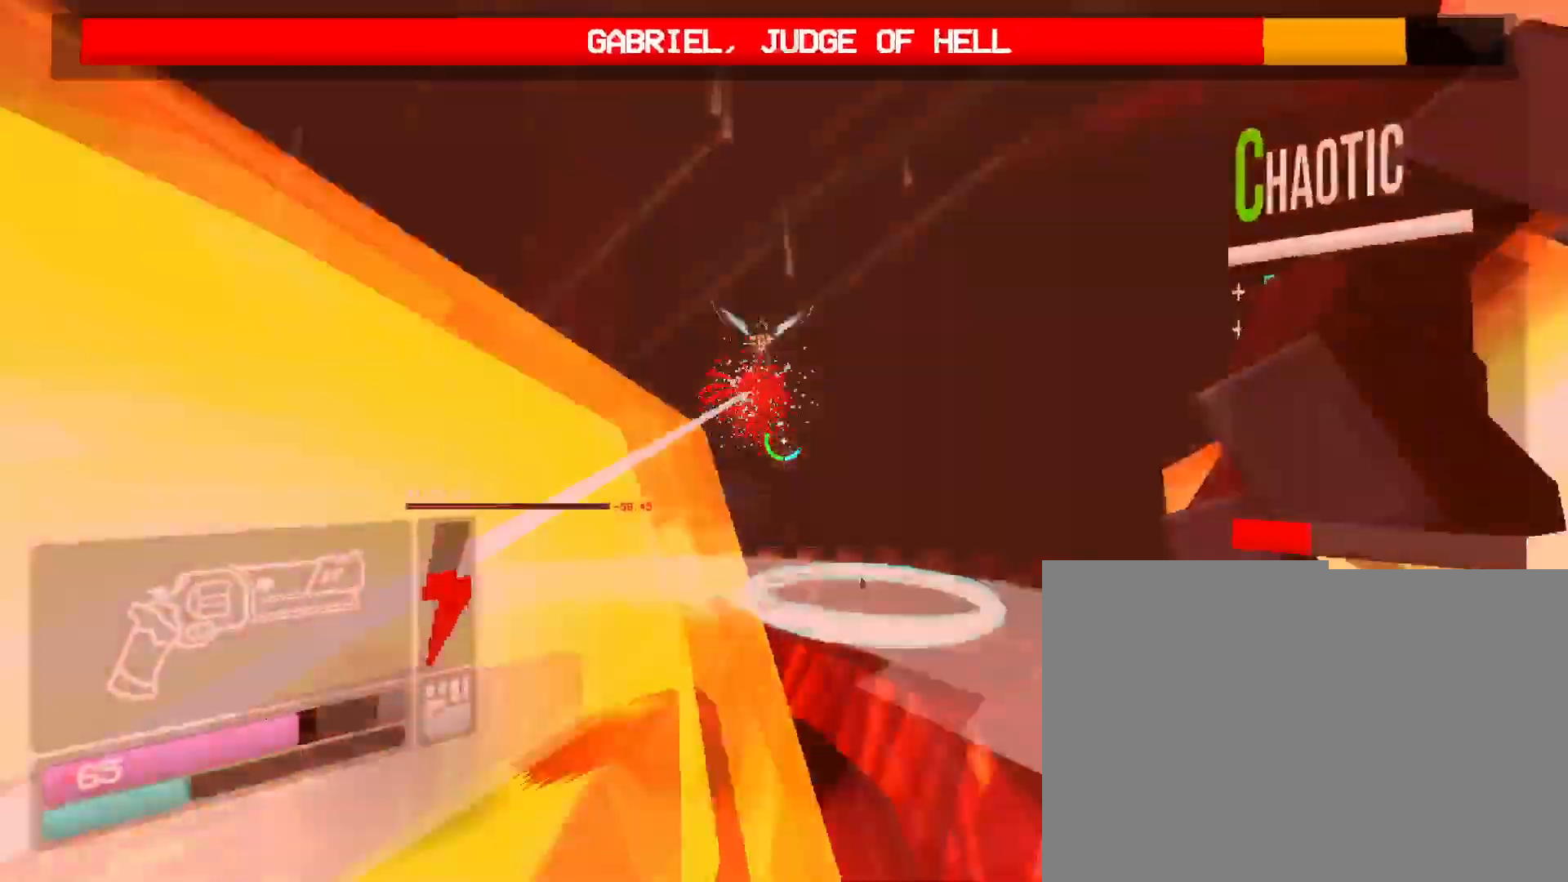
{"keys": ["w"], "mouse": ["right"], "events": [[83, "1", "down"], [116, "shift", "up"], [316, "1", "up"], [400, "mouse_right", "down"]]}
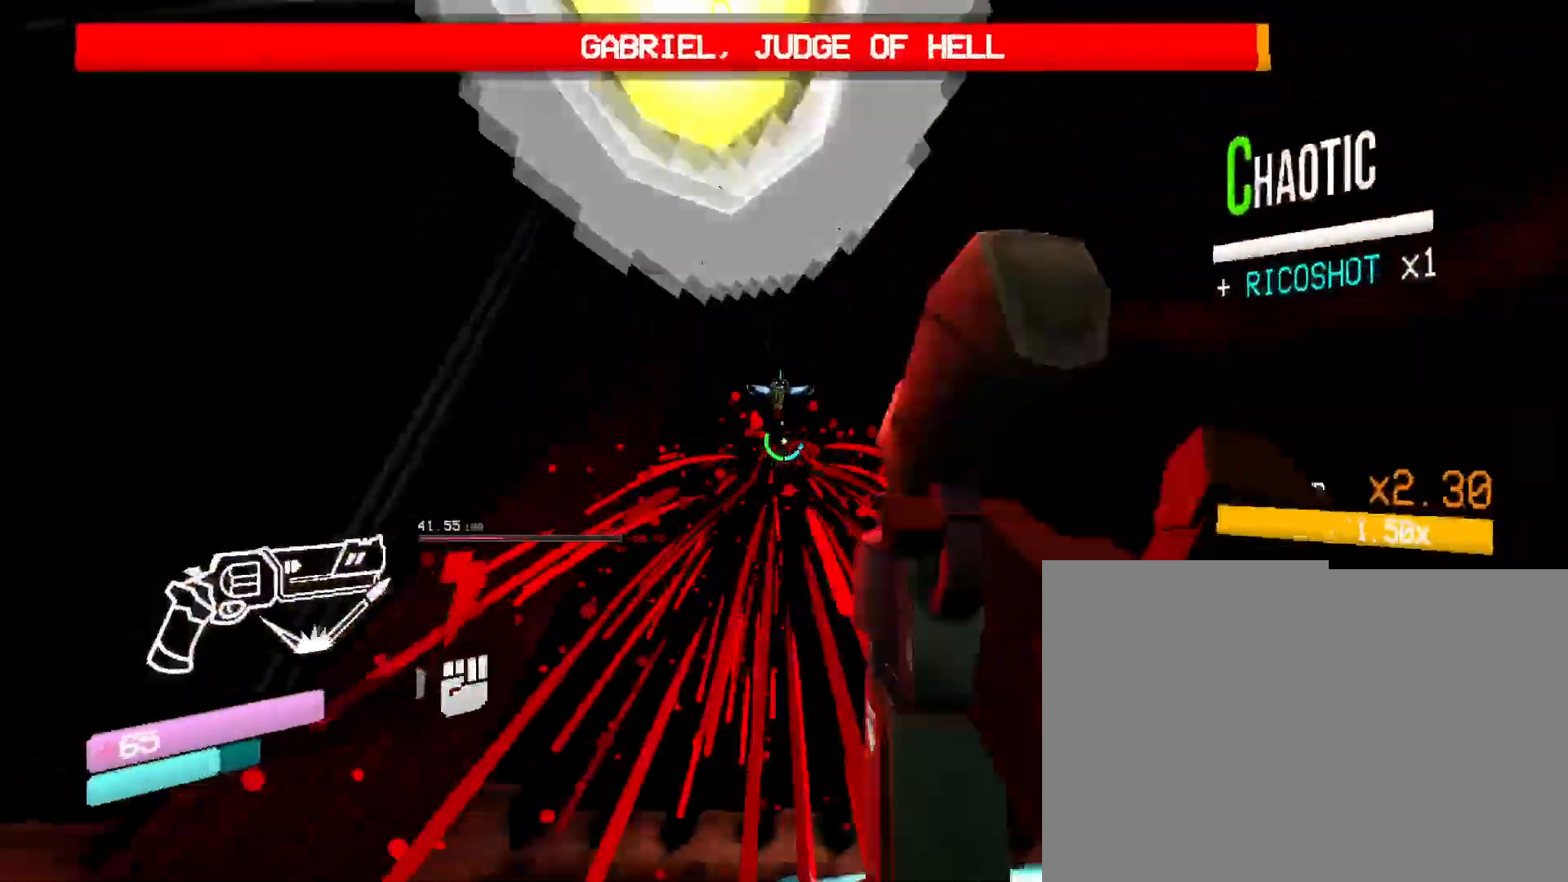
{"keys": ["w"], "mouse": ["right"], "events": []}
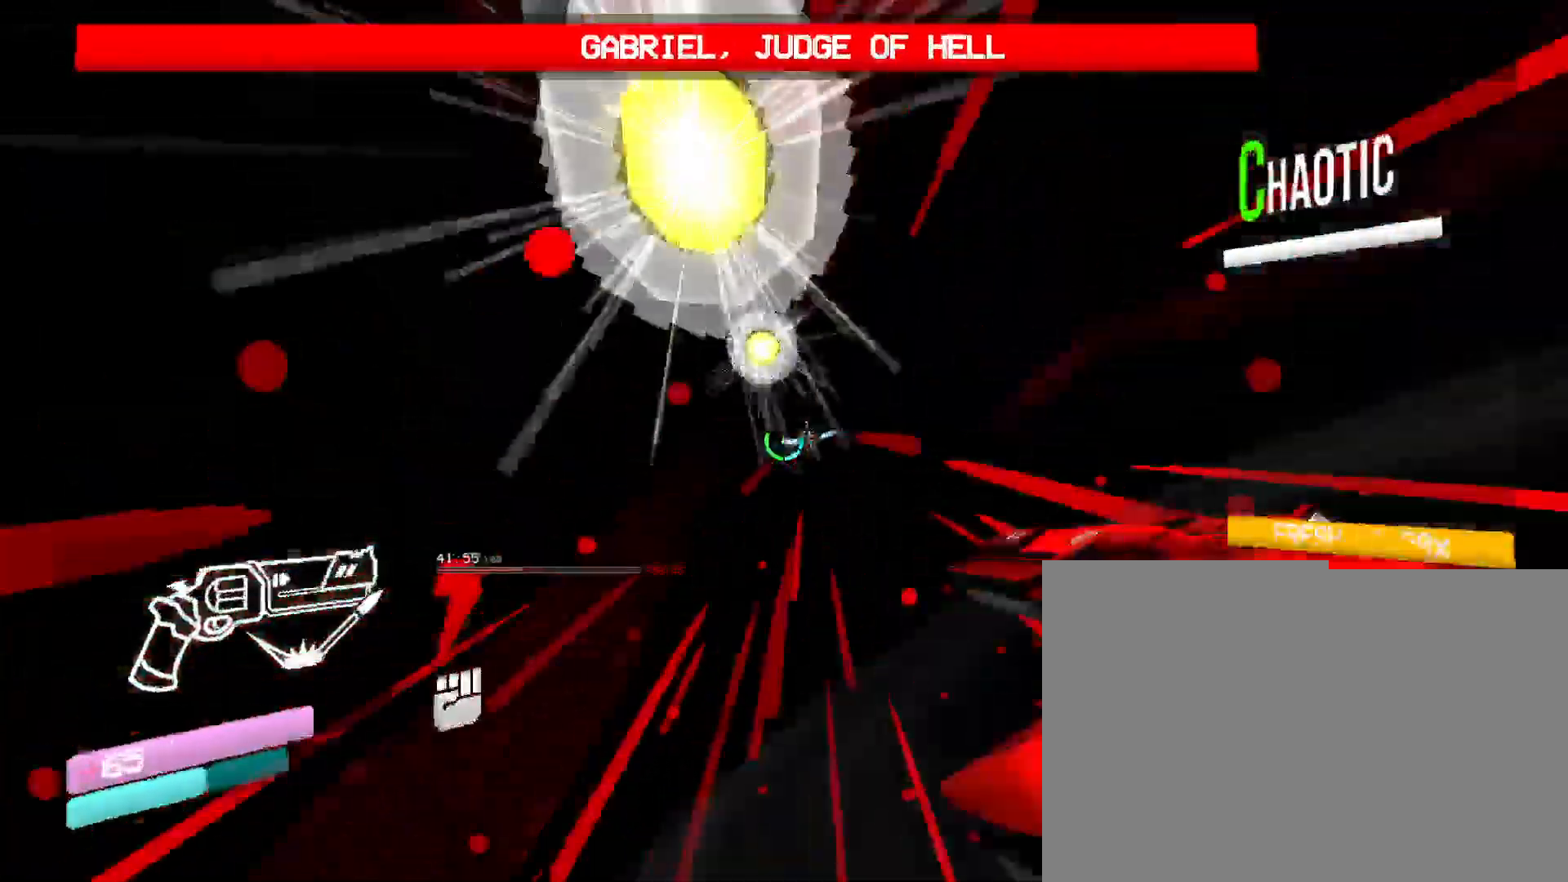
{"keys": [], "mouse": [], "events": [[250, "w", "up"], [266, "mouse_right", "up"], [333, "mouse_right", "down"], [400, "mouse_right", "up"]]}
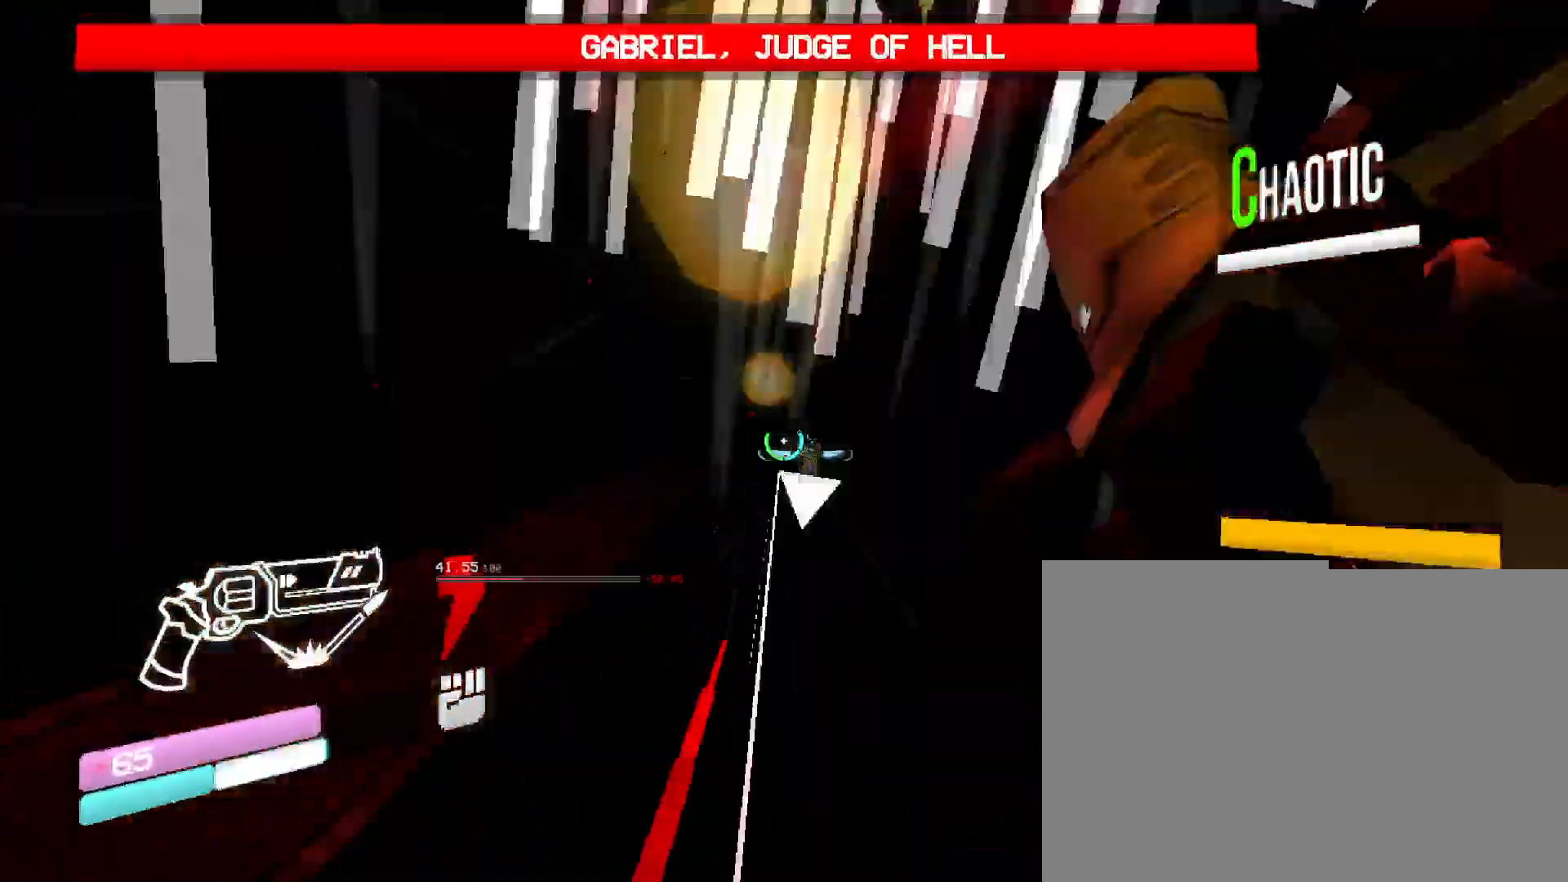
{"keys": ["w"], "mouse": [], "events": [[66, "2", "down"], [200, "2", "up"], [383, "w", "down"]]}
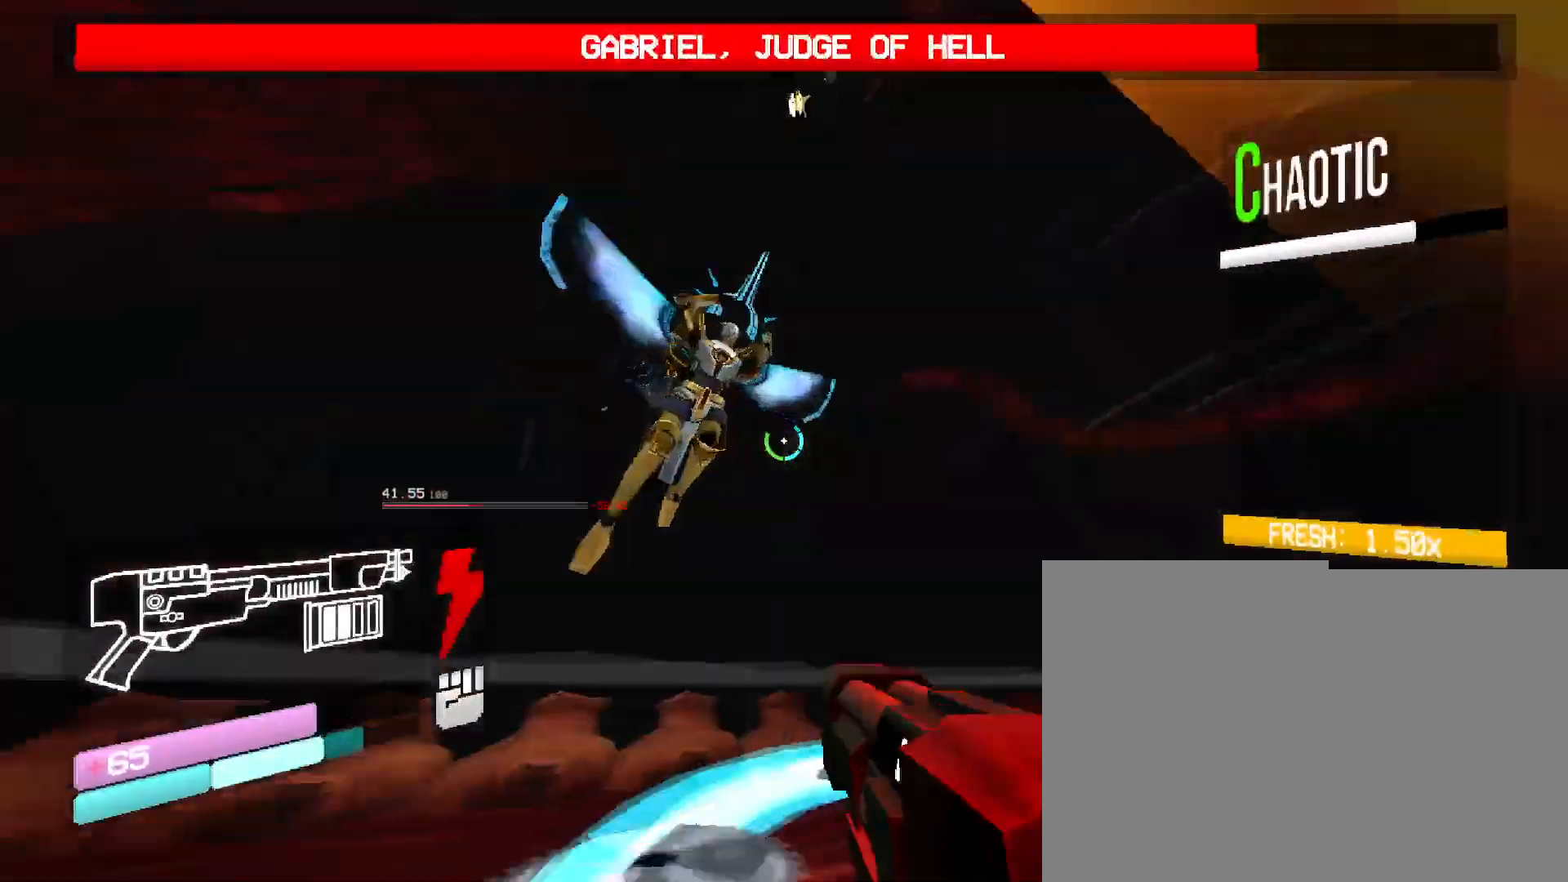
{"keys": ["w"], "mouse": [], "events": [[166, "shift", "down"], [416, "shift", "up"]]}
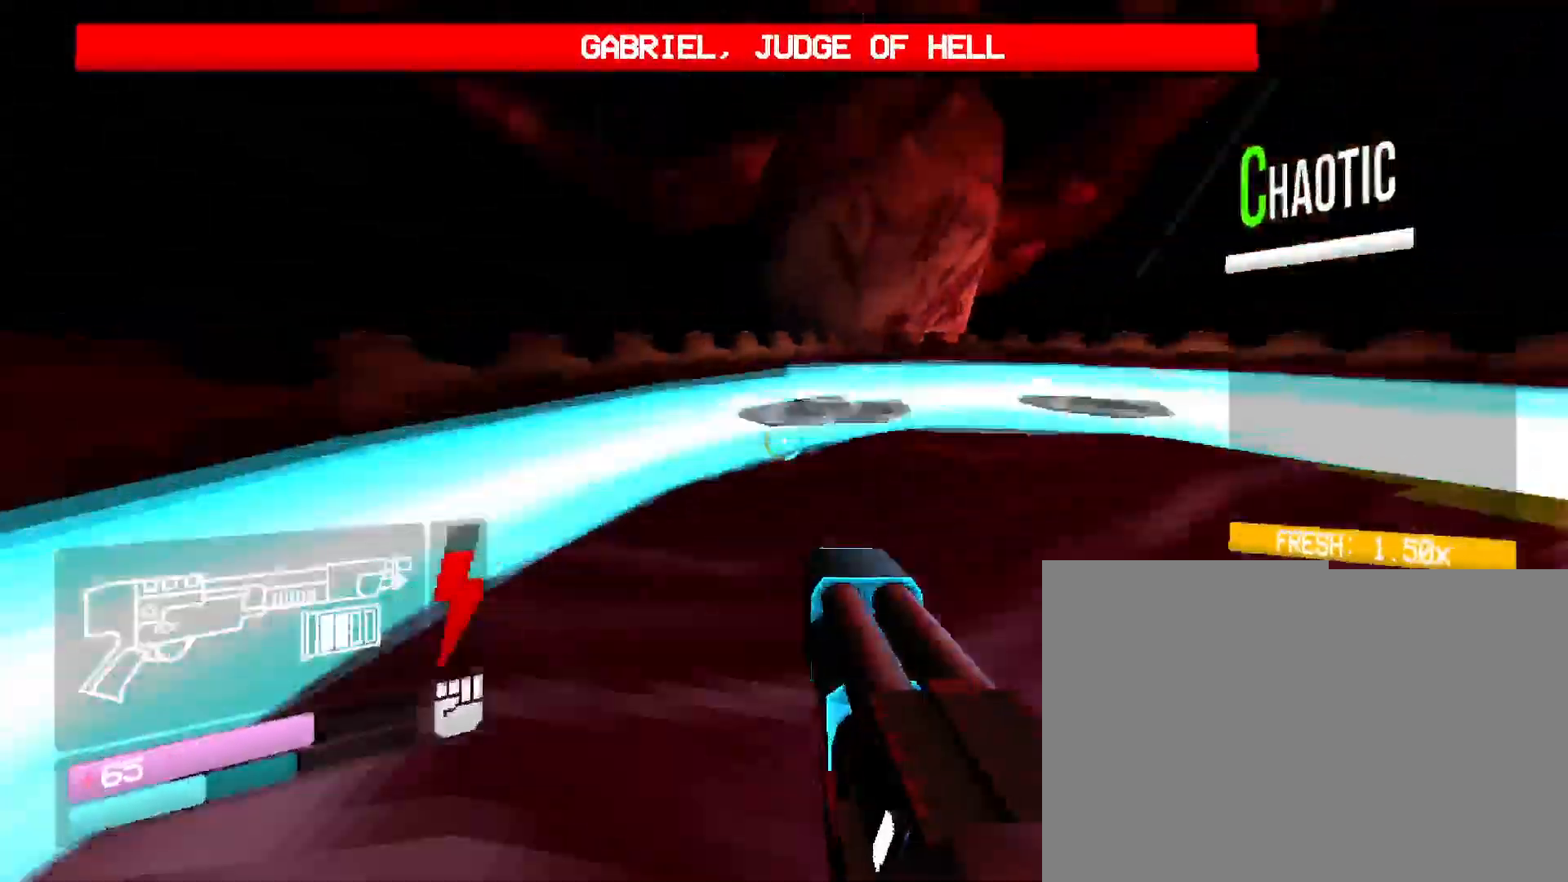
{"keys": ["w"], "mouse": [], "events": [[50, "shift", "down"], [83, "space", "down"], [216, "shift", "up"], [283, "space", "up"]]}
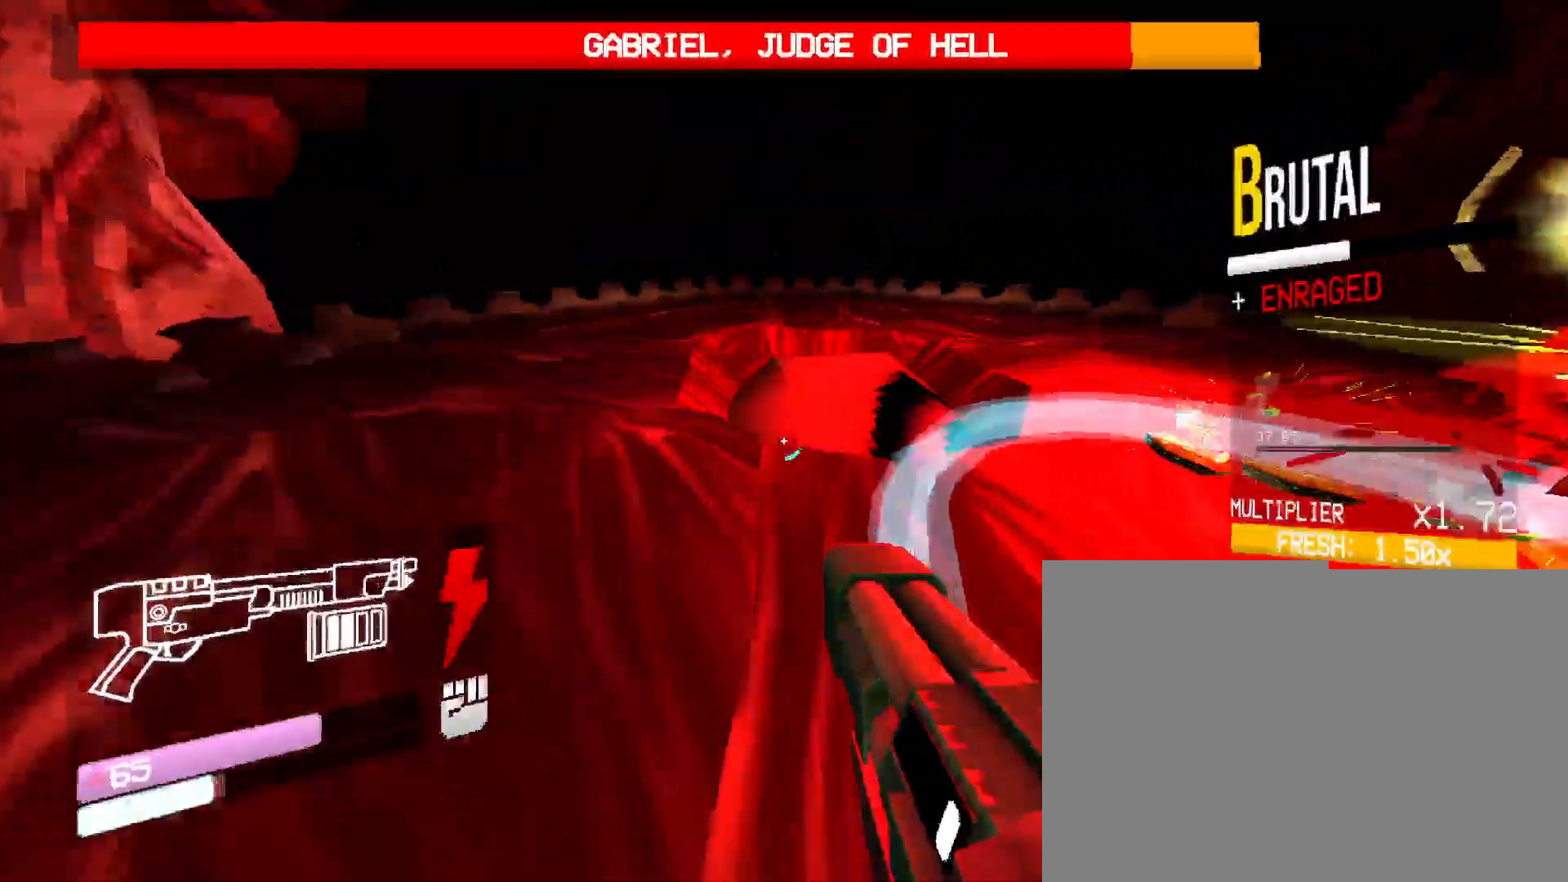
{"keys": ["w"], "mouse": [], "events": [[116, "4", "down"], [316, "4", "up"]]}
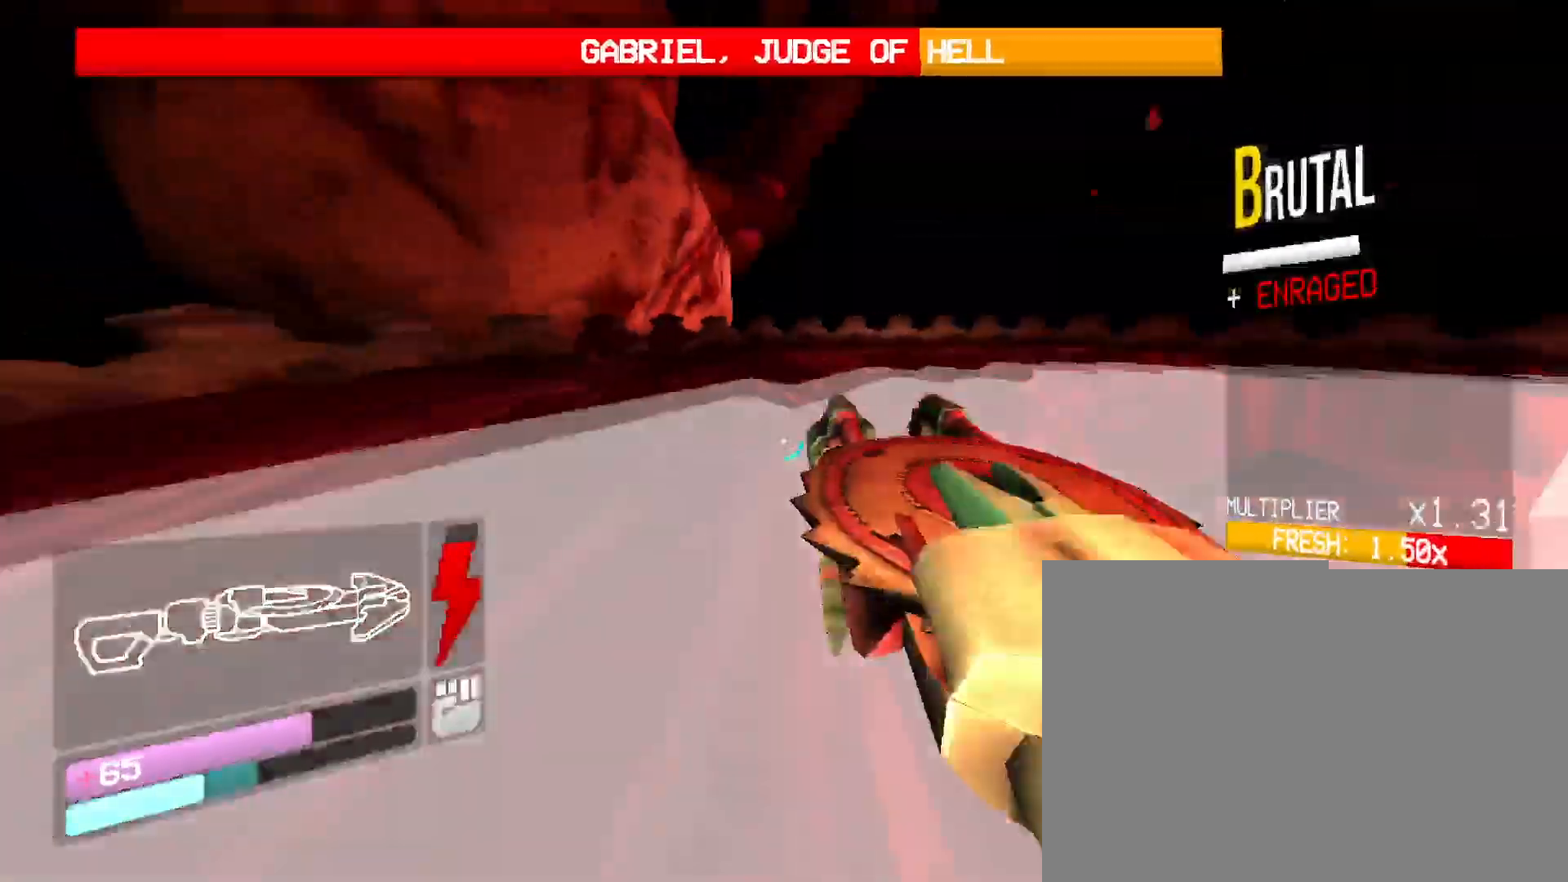
{"keys": ["w"], "mouse": ["left"], "events": [[116, "space", "down"], [133, "shift", "down"], [333, "space", "up"], [366, "shift", "up"], [483, "mouse_left", "down"]]}
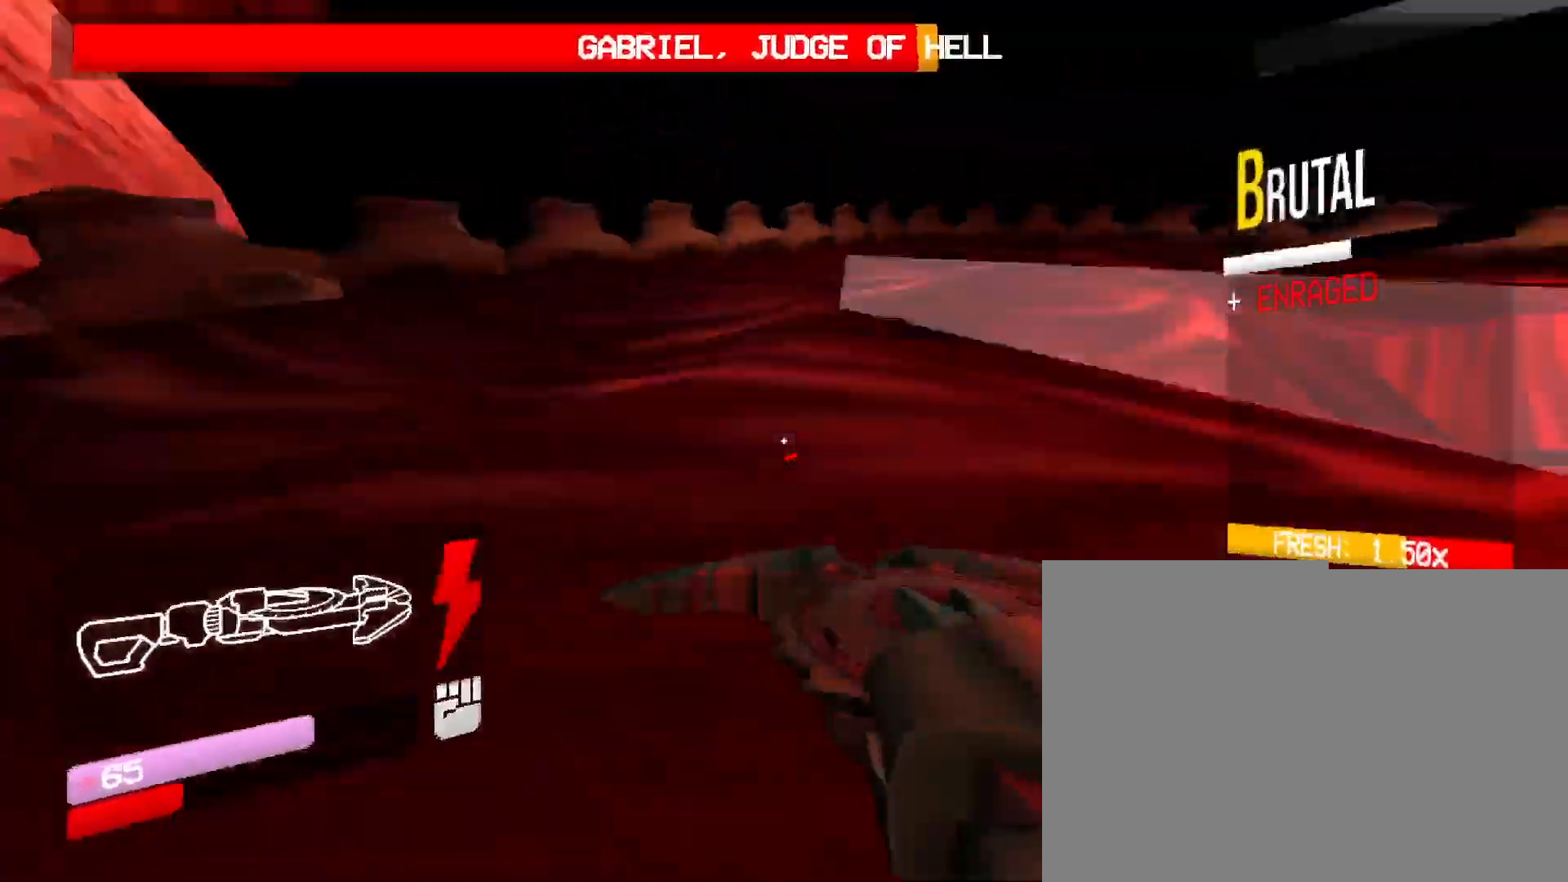
{"keys": ["w"], "mouse": ["left"], "events": [[116, "space", "down"], [183, "shift", "down"], [350, "space", "up"], [416, "shift", "up"]]}
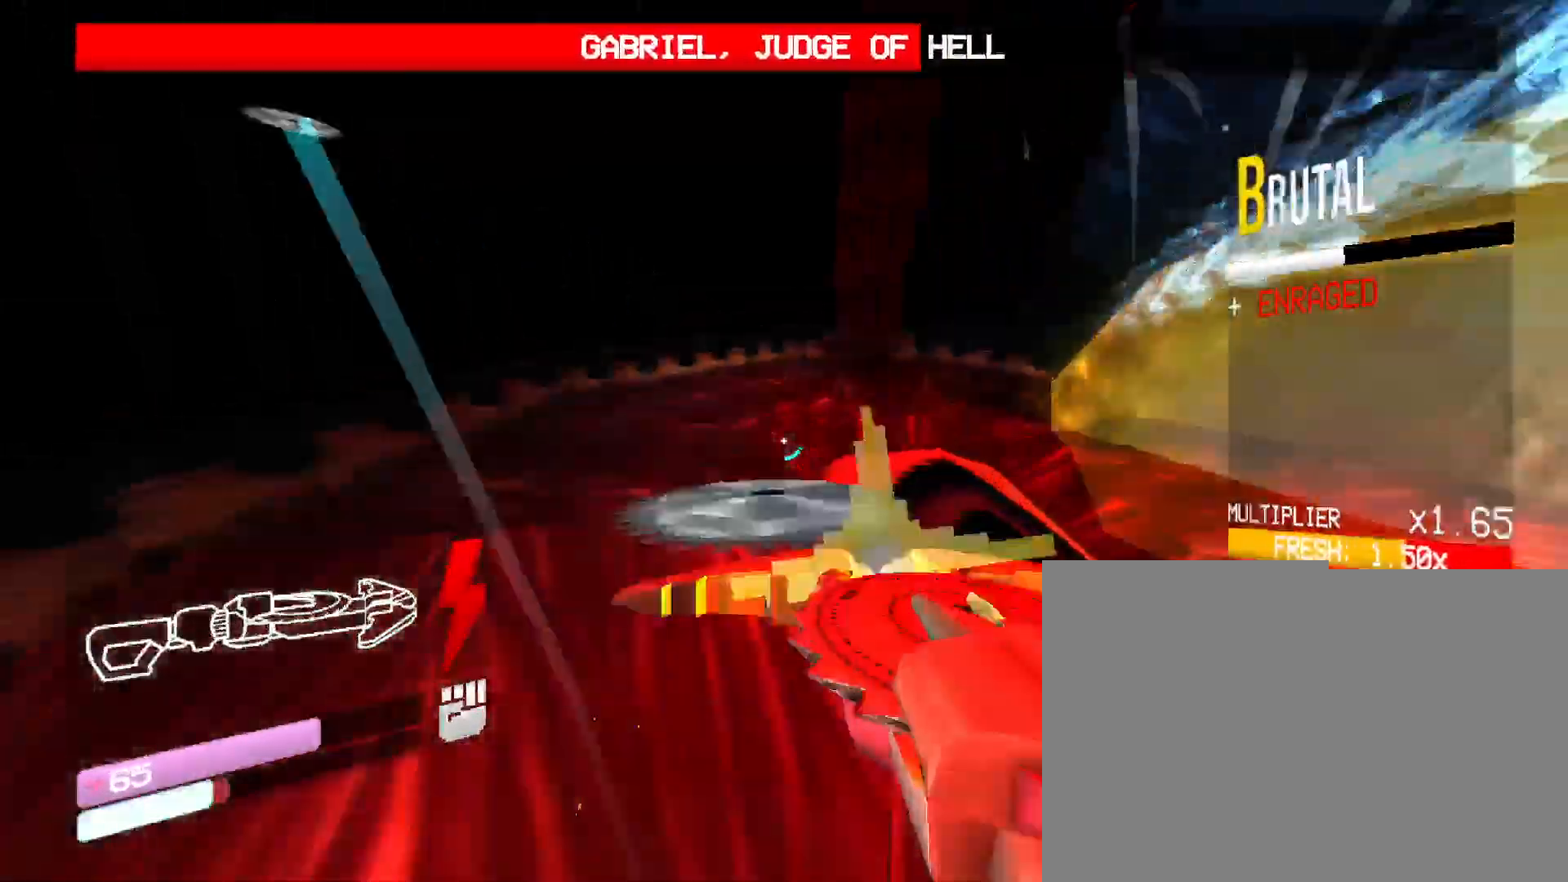
{"keys": ["shift", "w"], "mouse": ["left"], "events": [[33, "shift", "down"], [266, "shift", "up"], [383, "shift", "down"]]}
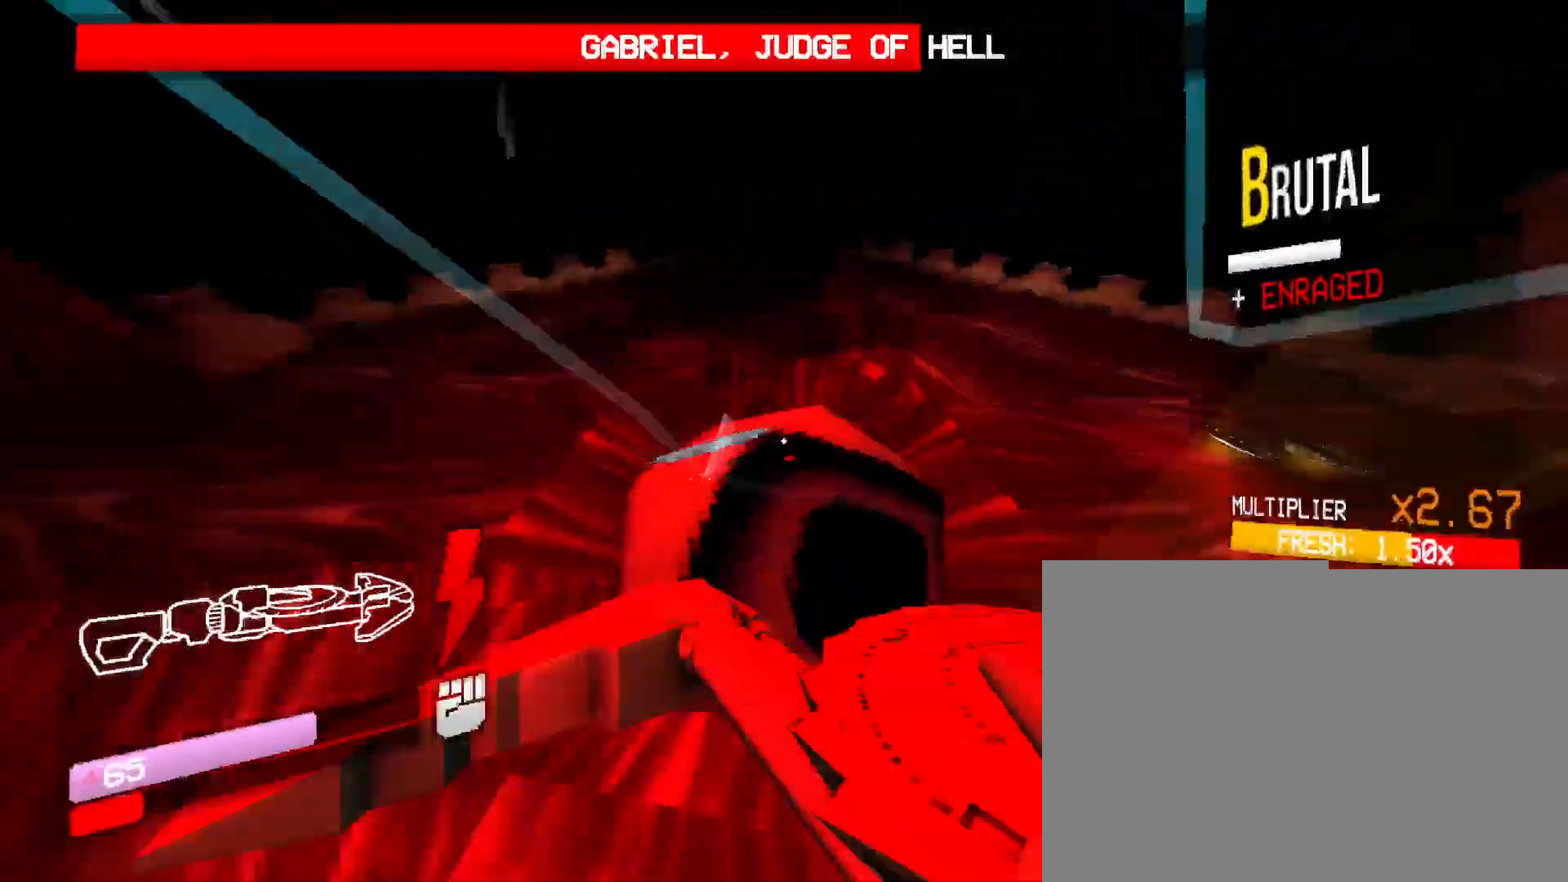
{"keys": ["w"], "mouse": [], "events": [[183, "shift", "up"], [266, "mouse_left", "up"]]}
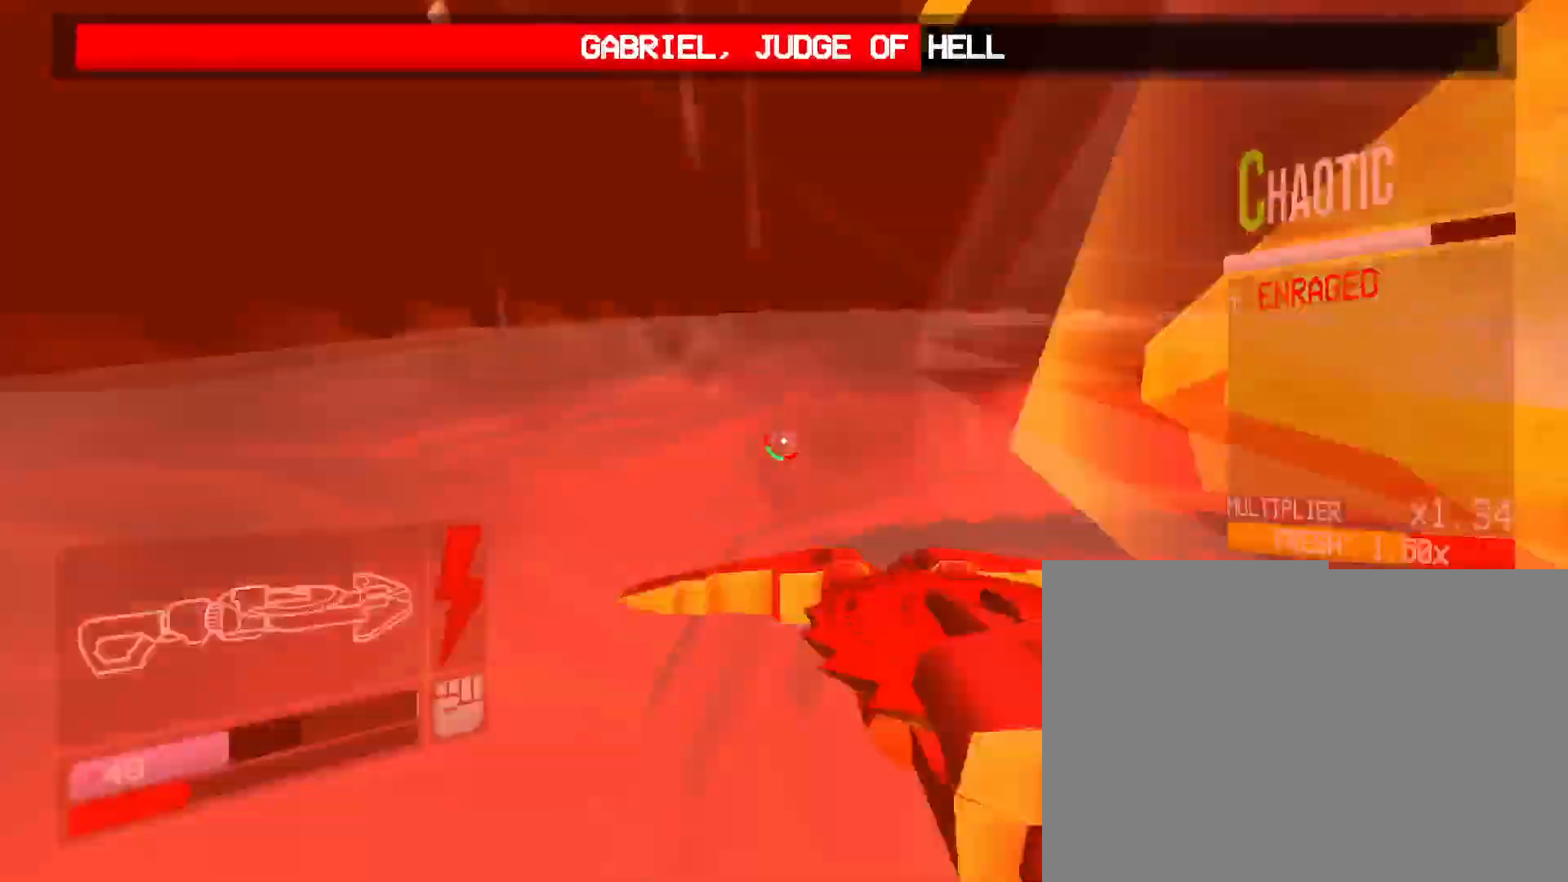
{"keys": ["w"], "mouse": [], "events": [[33, "space", "down"], [233, "space", "up"], [300, "3", "down"], [450, "3", "up"]]}
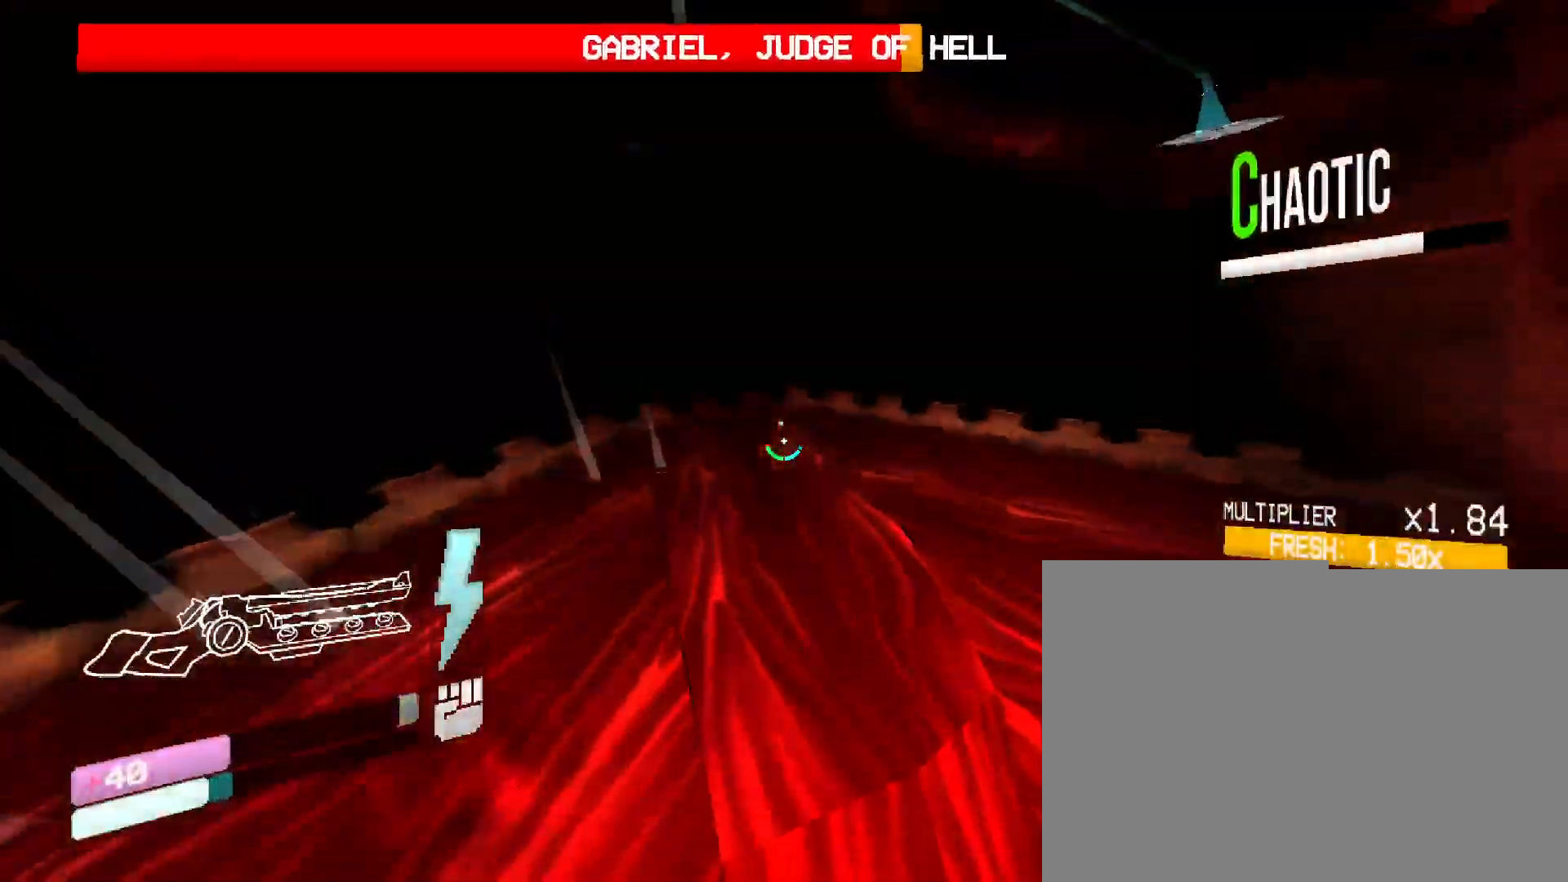
{"keys": [], "mouse": [], "events": [[283, "w", "up"]]}
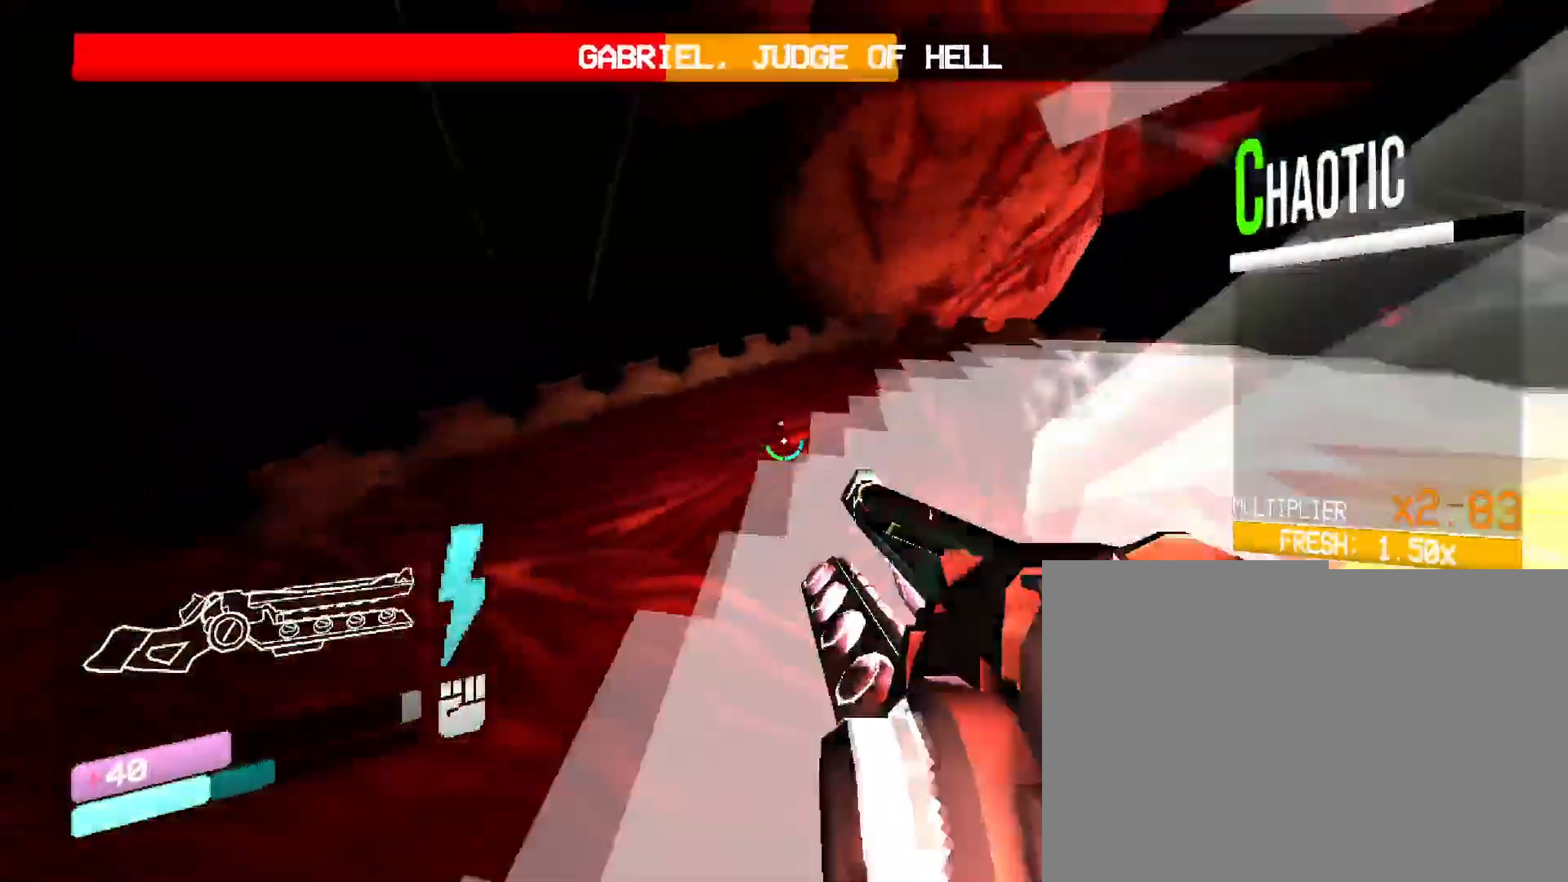
{"keys": ["w"], "mouse": [], "events": [[33, "w", "down"], [216, "3", "down"], [383, "3", "up"]]}
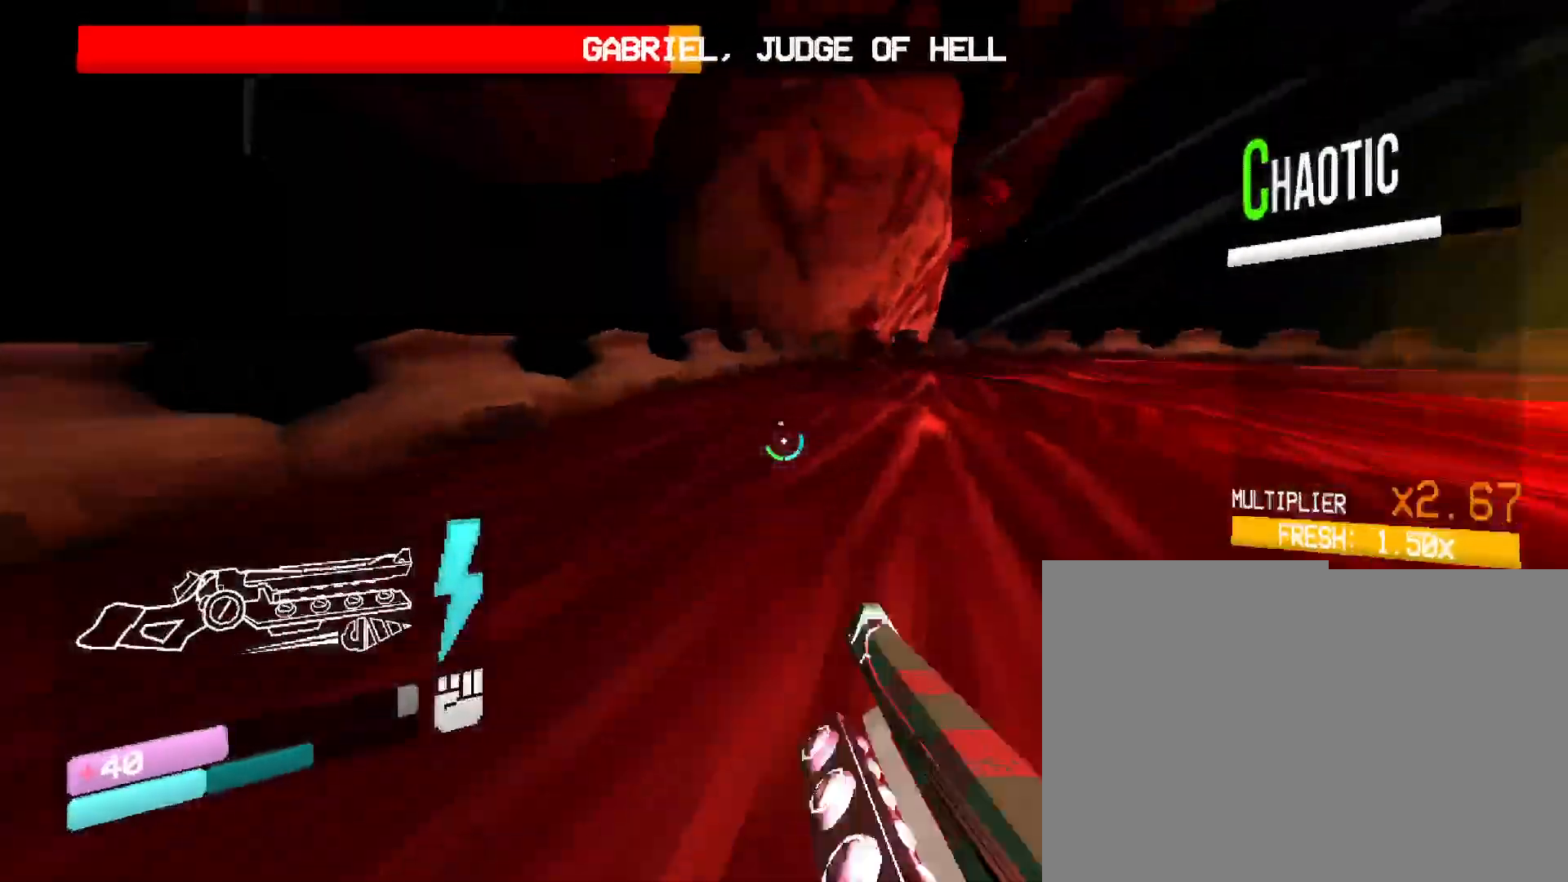
{"keys": ["w"], "mouse": [], "events": [[100, "space", "down"], [300, "space", "up"]]}
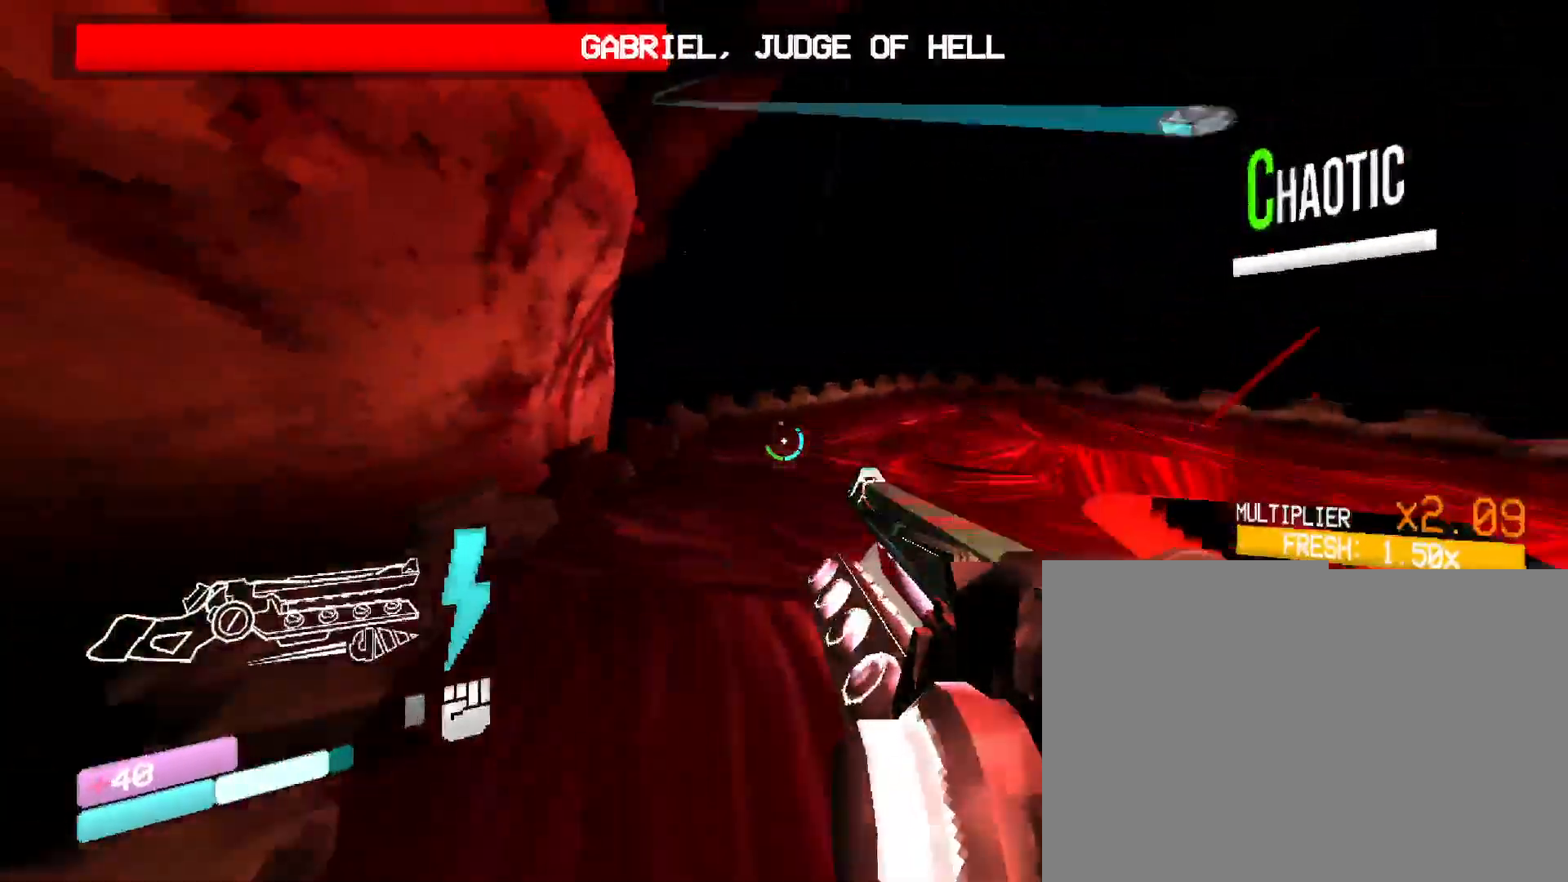
{"keys": ["s"], "mouse": [], "events": [[133, "shift", "down"], [350, "shift", "up"], [366, "w", "up"], [400, "s", "down"]]}
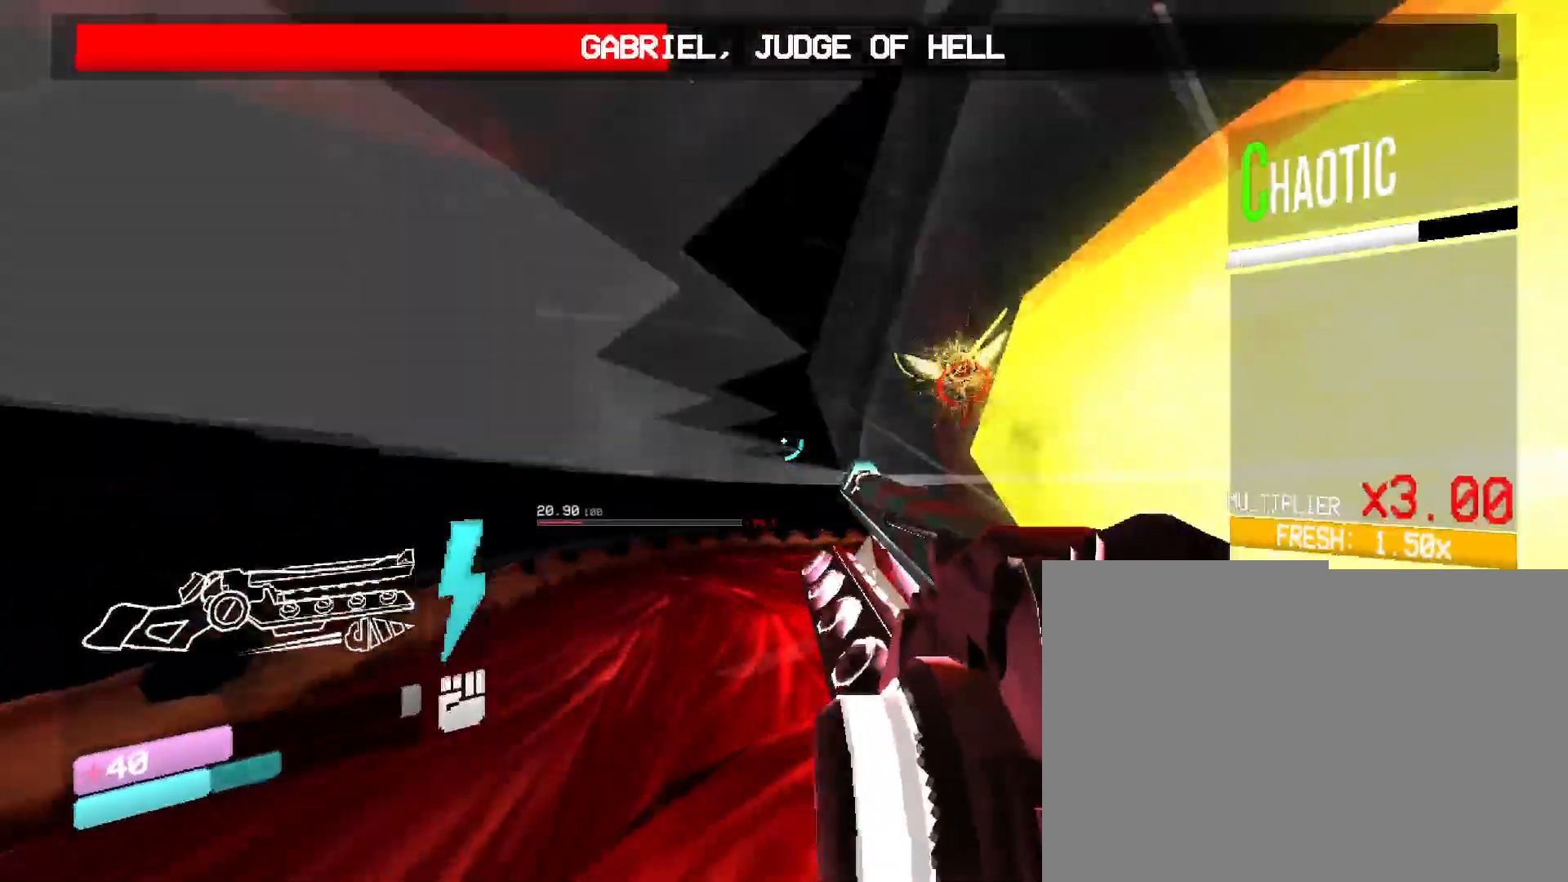
{"keys": ["shift", "w"], "mouse": [], "events": [[83, "s", "up"], [150, "w", "down"], [250, "shift", "down"]]}
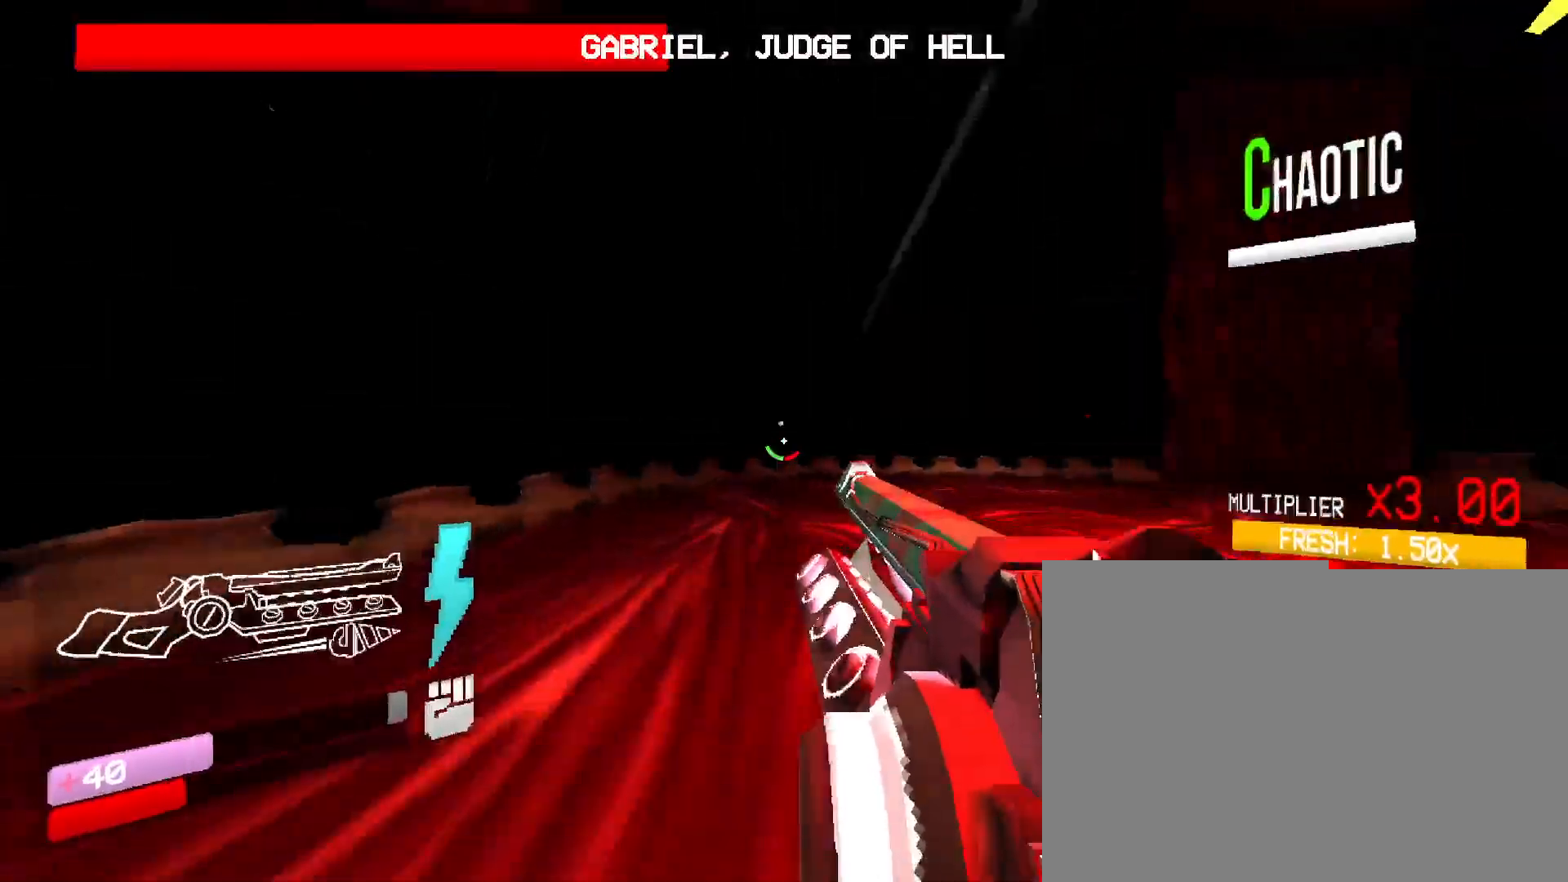
{"keys": ["w"], "mouse": [], "events": [[50, "shift", "up"], [166, "space", "down"], [433, "space", "up"]]}